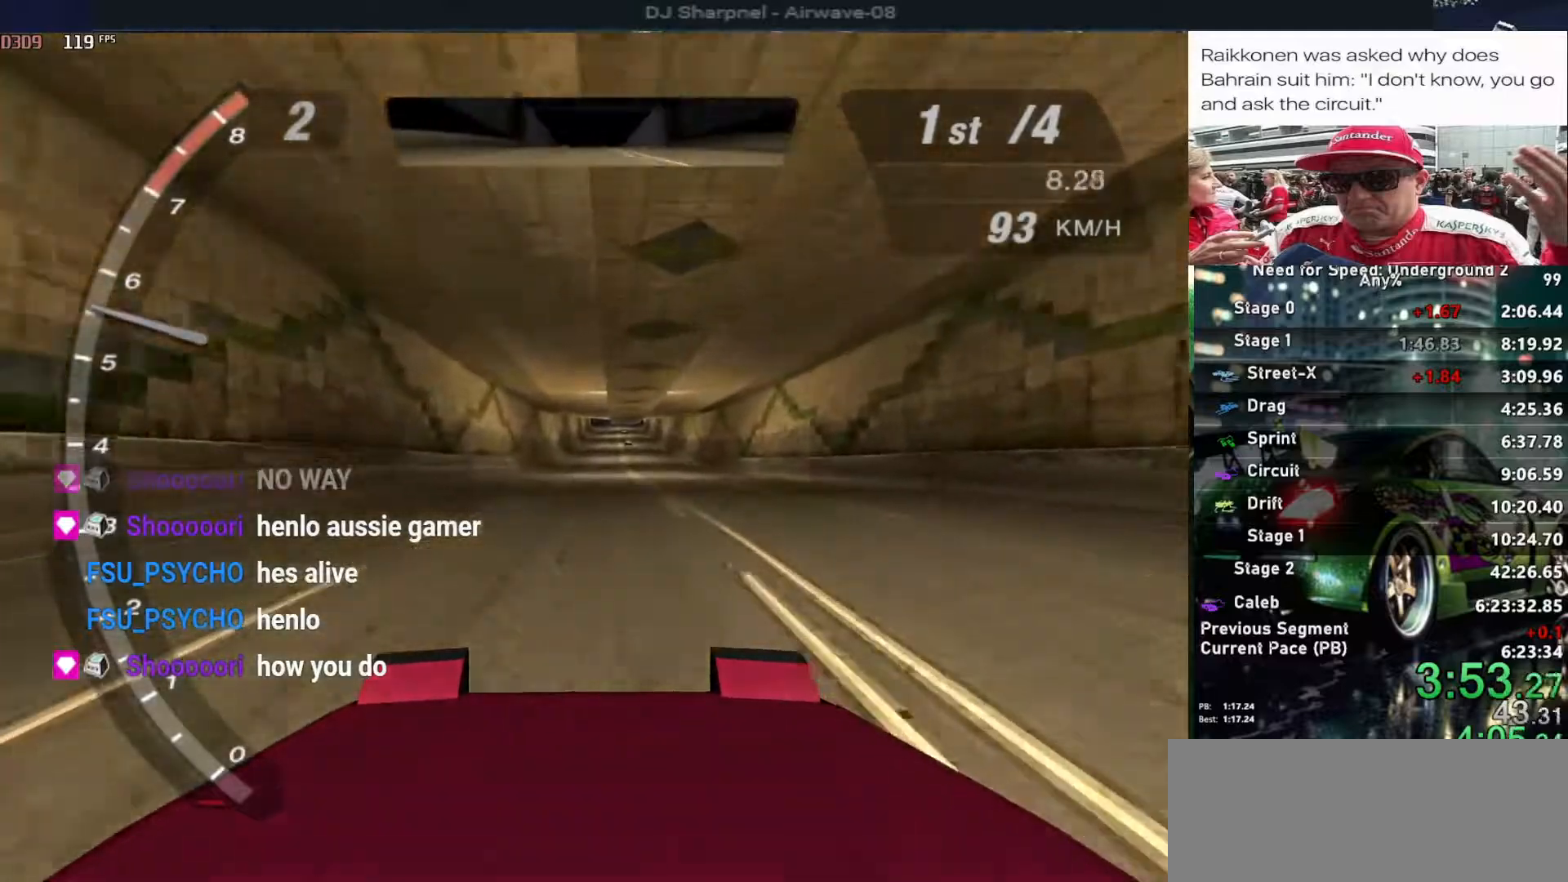
Gameplay with keyboard; each line is a JSON object with the keys held at the frame after it. "events" lists presses ("down") and releases ("up") of "alt", "ctrl", "down", "escape", "left", "r", "return", "right", "shift", "space", "super", "t", "tab", "u" and "up" between this image and that frame as [ms after this image, input, new state], when the widget could be followed in between. No other keys are recorded. Mouse input is not recorded.
{"keys": ["up"], "events": []}
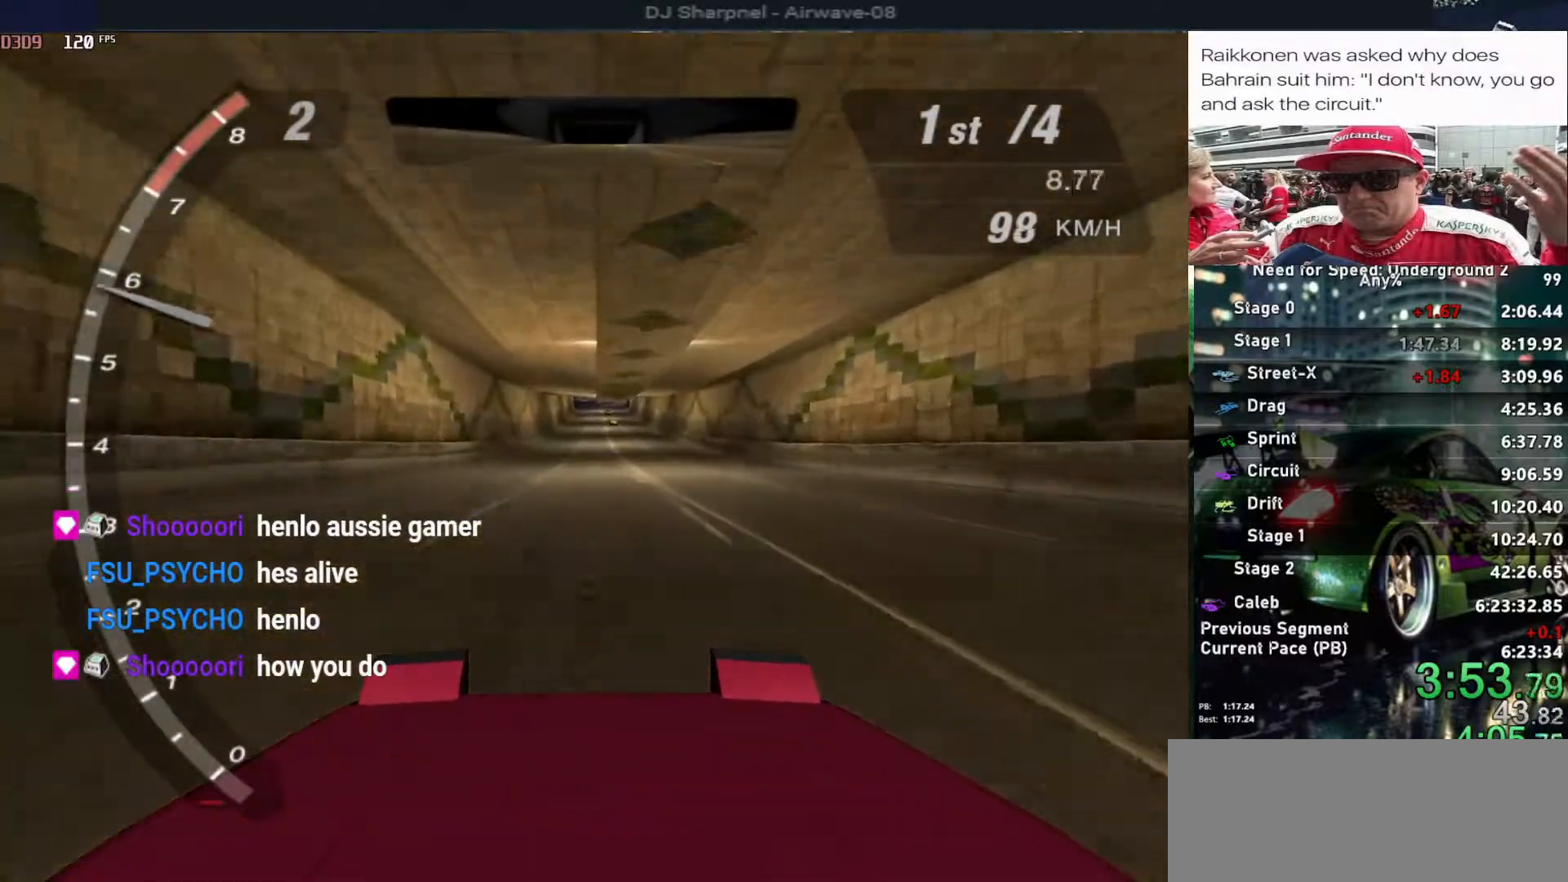
{"keys": ["up"], "events": []}
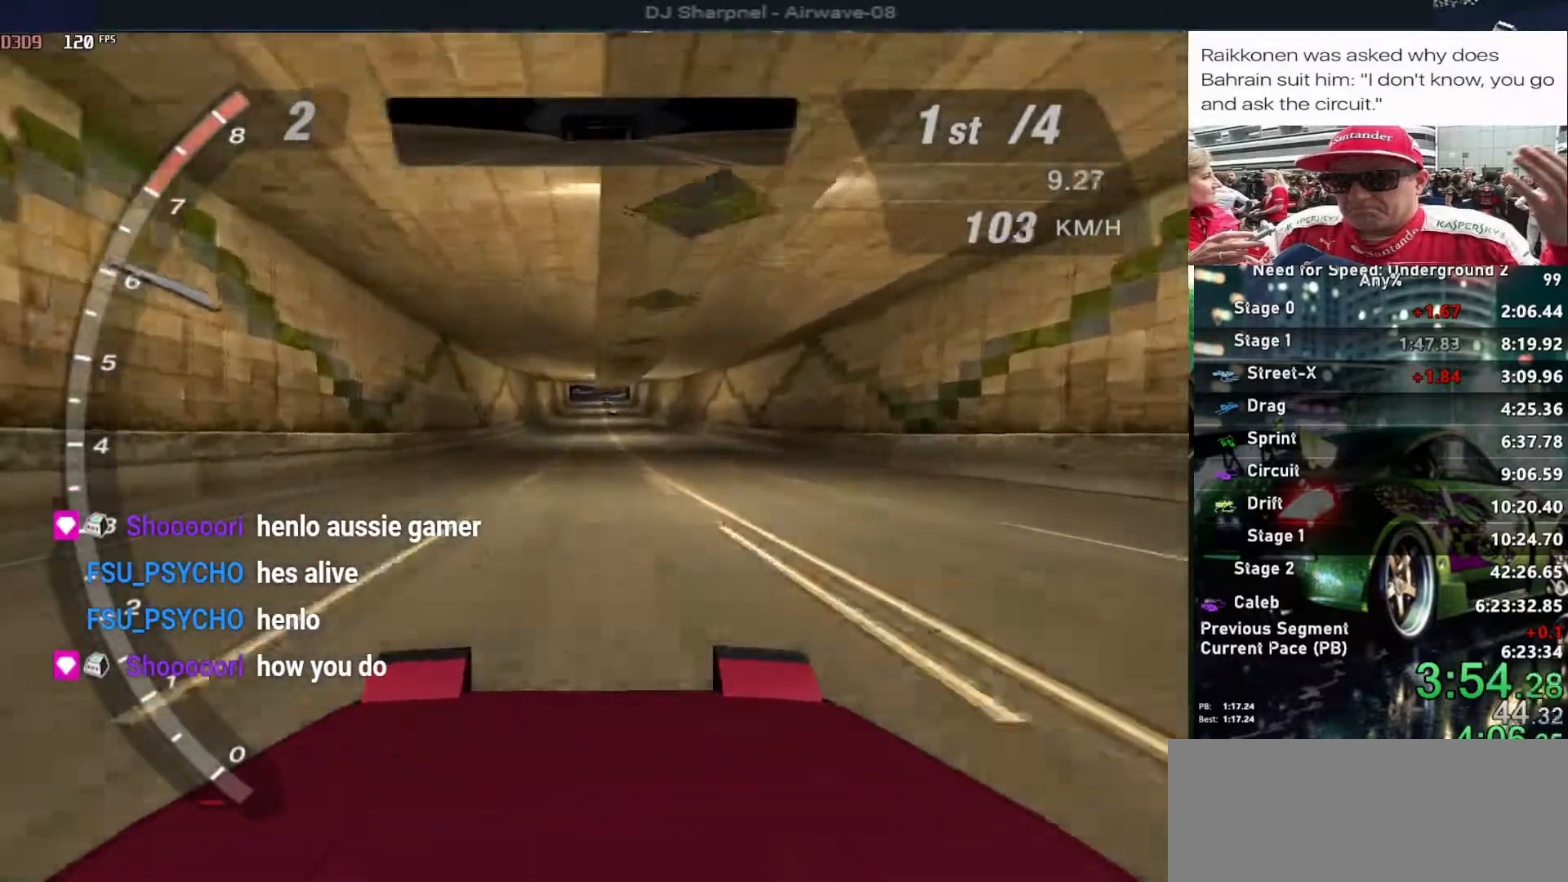
{"keys": ["up"], "events": []}
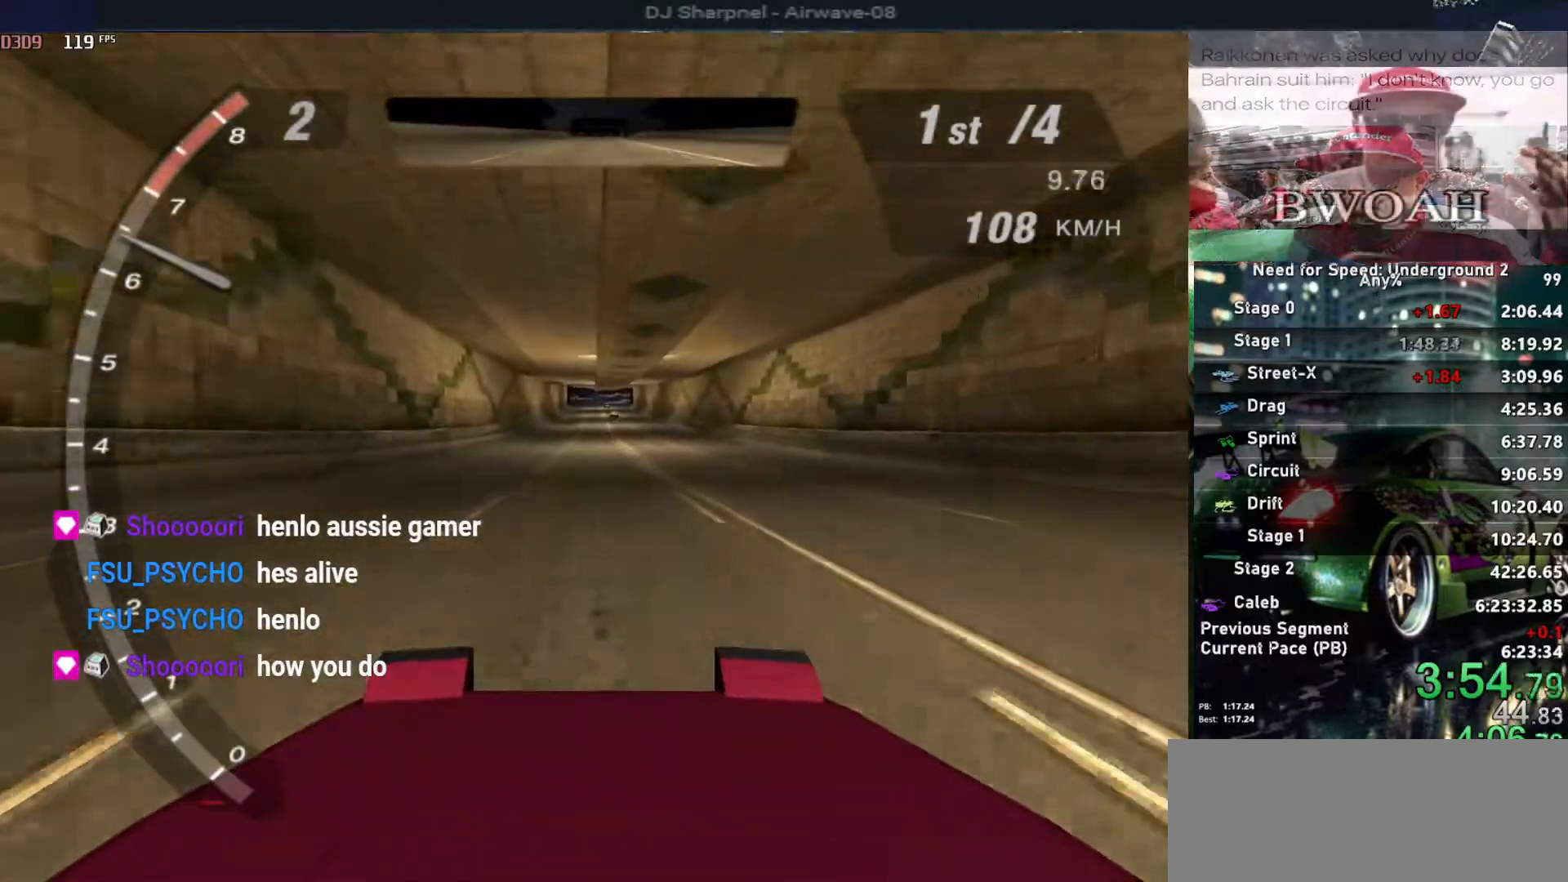
{"keys": ["up"], "events": []}
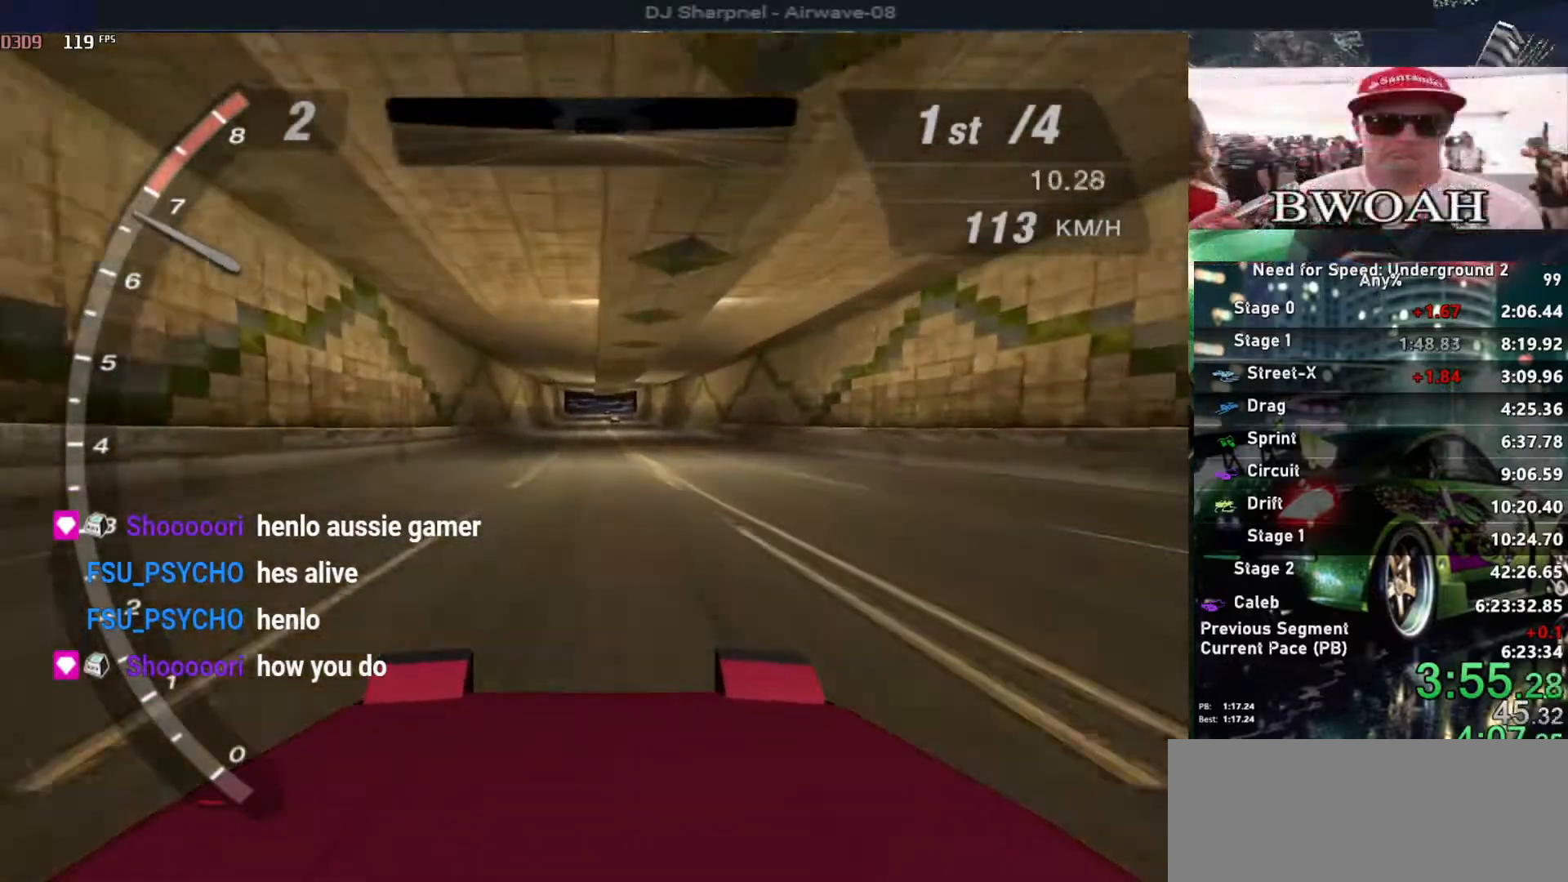
{"keys": ["up"], "events": []}
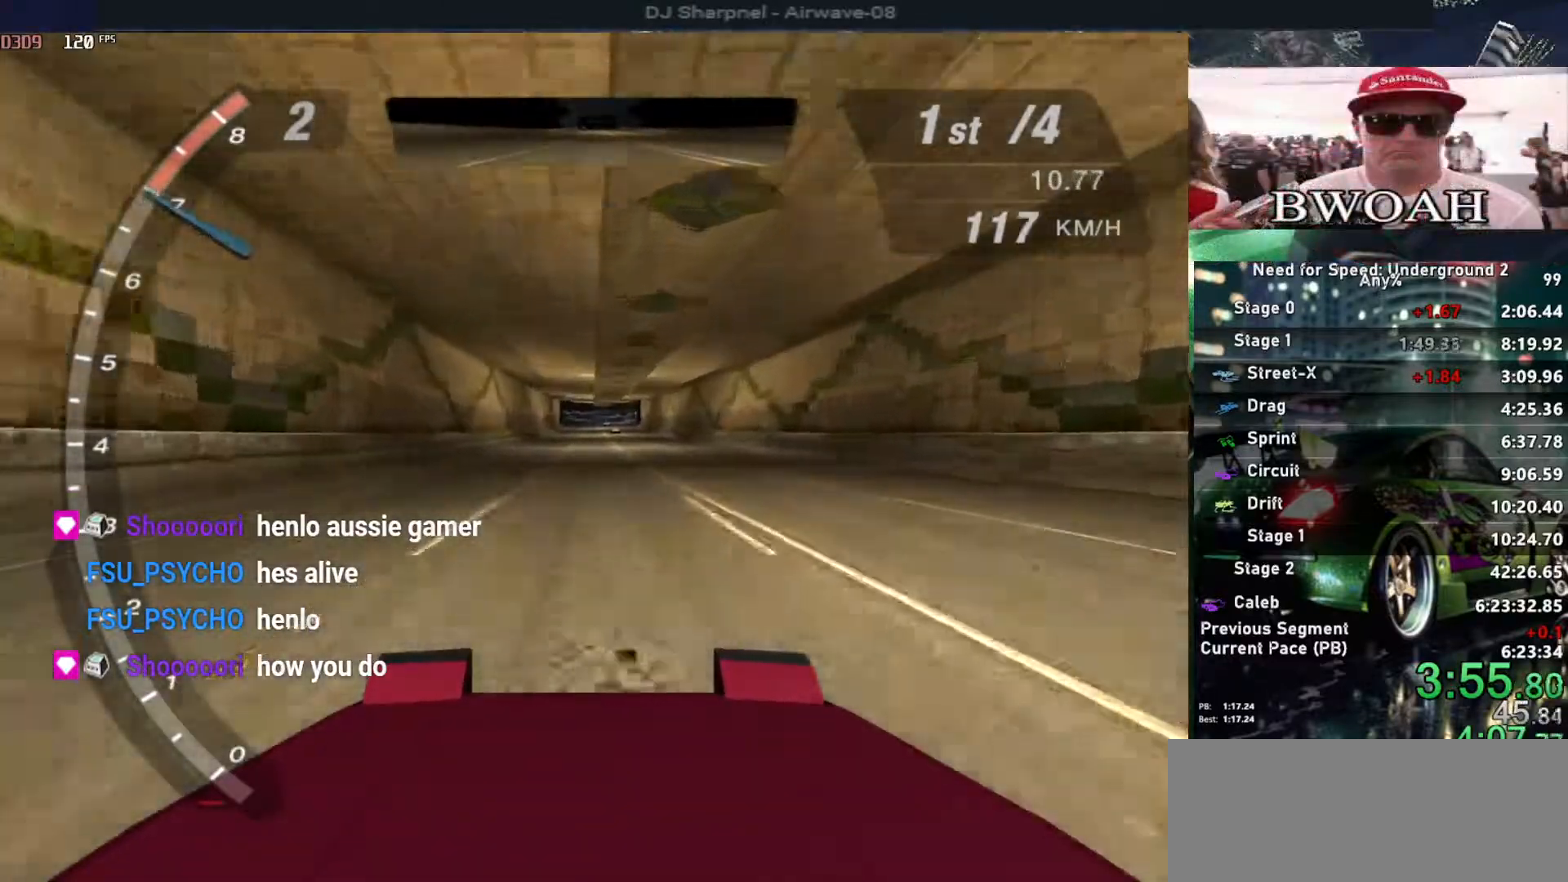
{"keys": ["up"], "events": []}
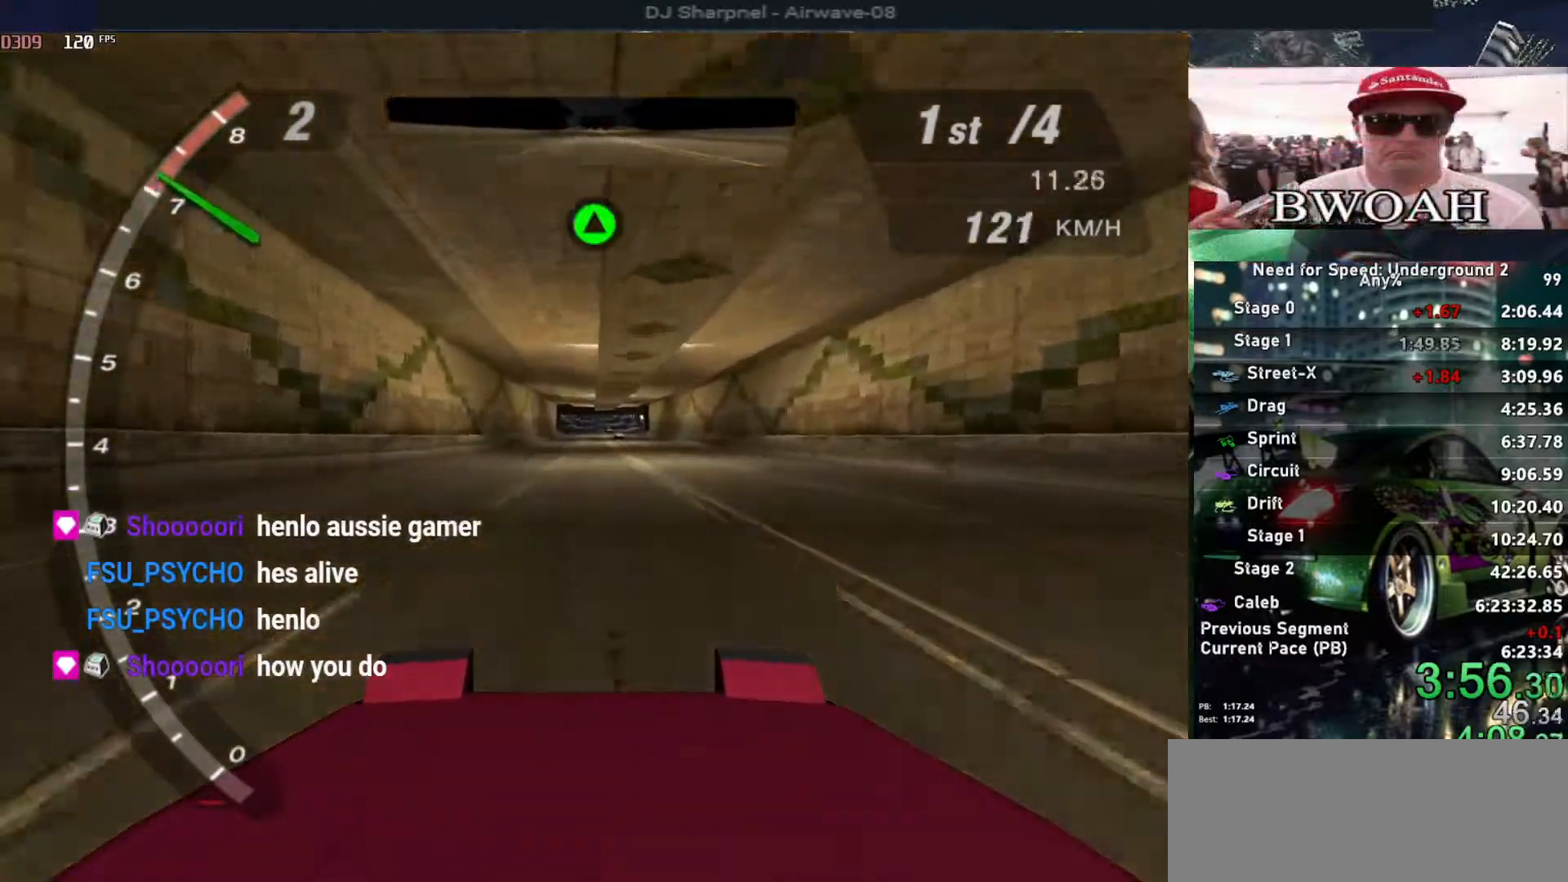
{"keys": ["up"], "events": [[33, "shift", "down"], [133, "shift", "up"]]}
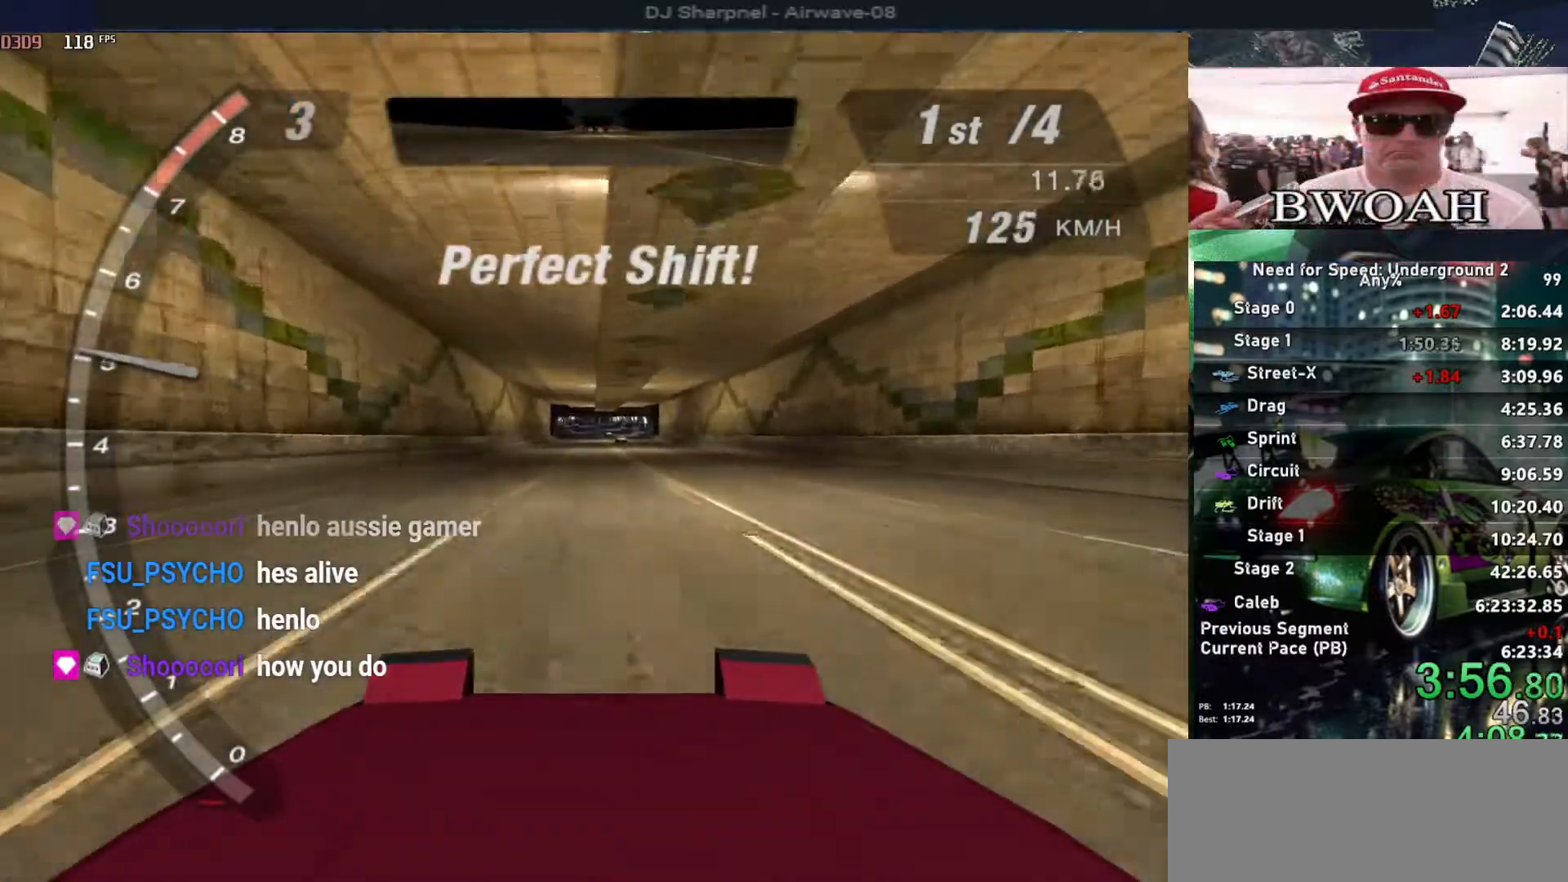
{"keys": ["up"], "events": []}
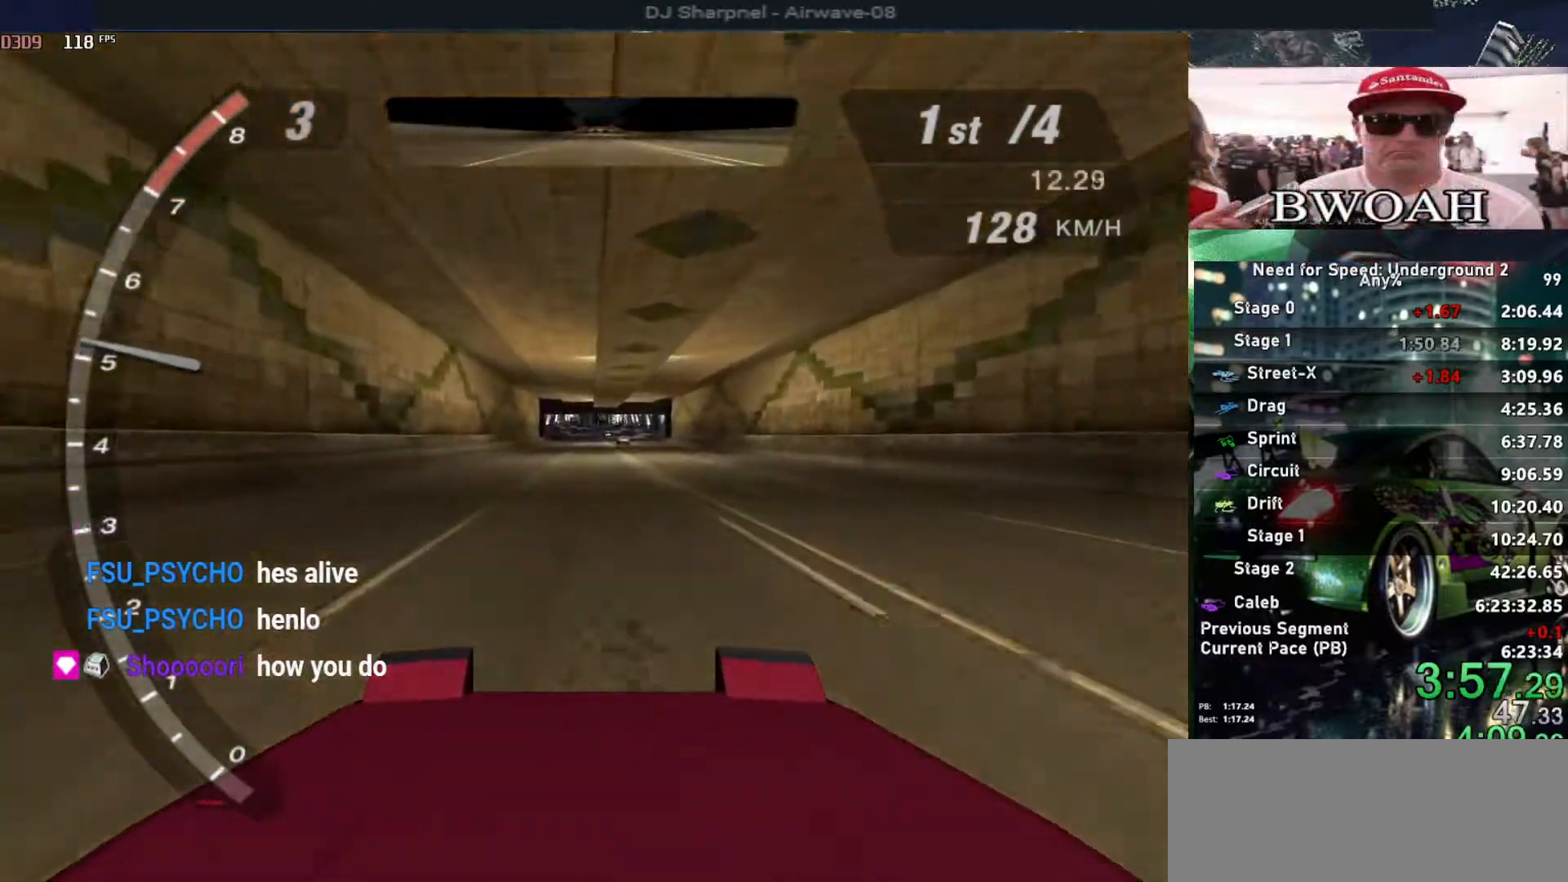
{"keys": ["up"], "events": []}
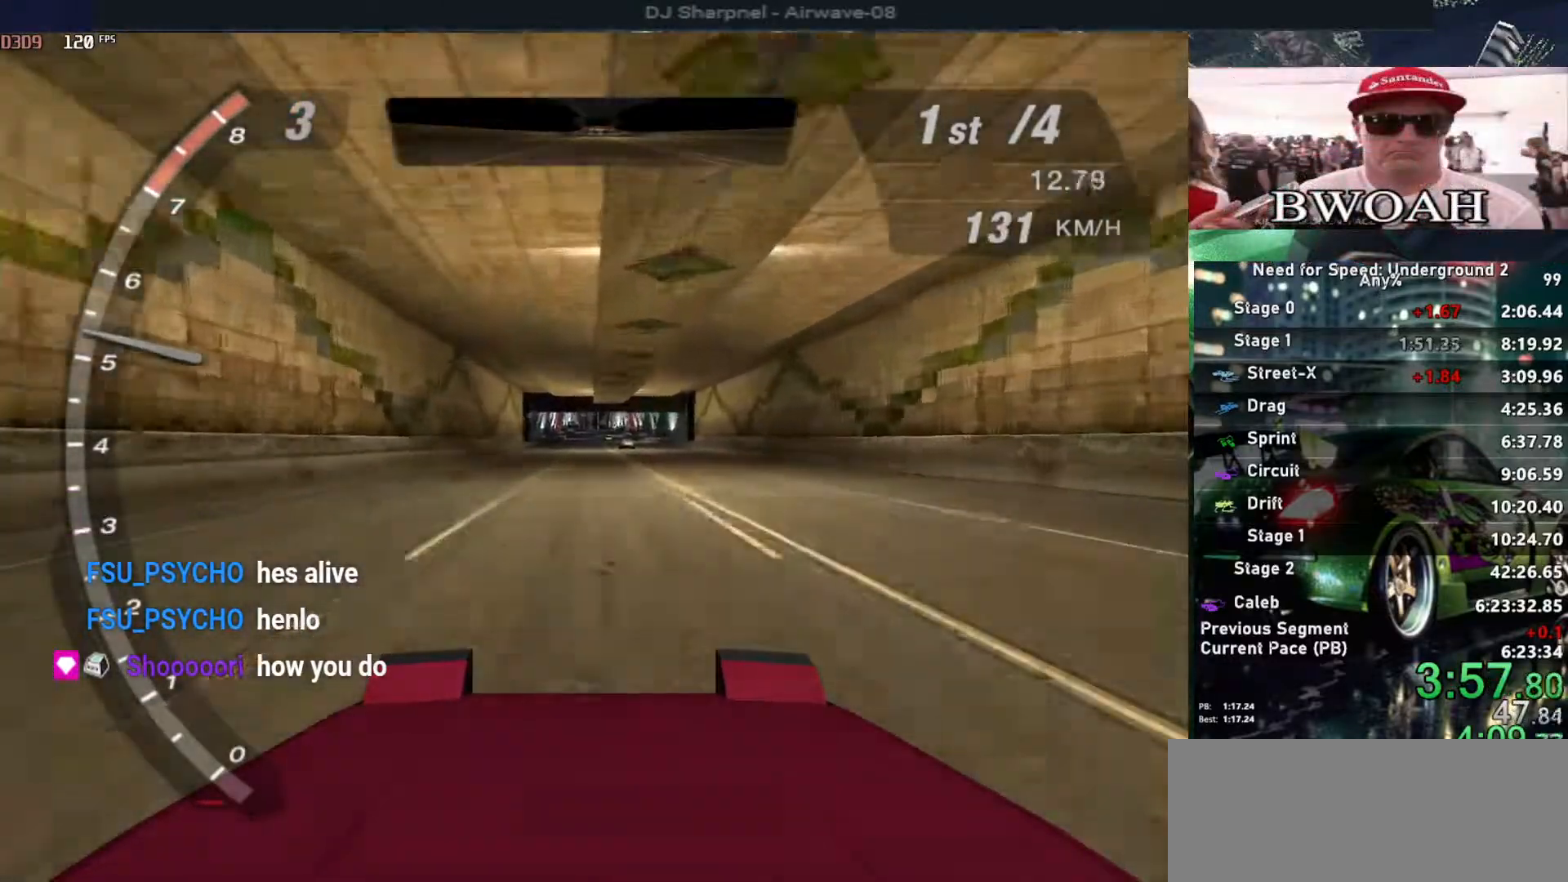
{"keys": ["up"], "events": []}
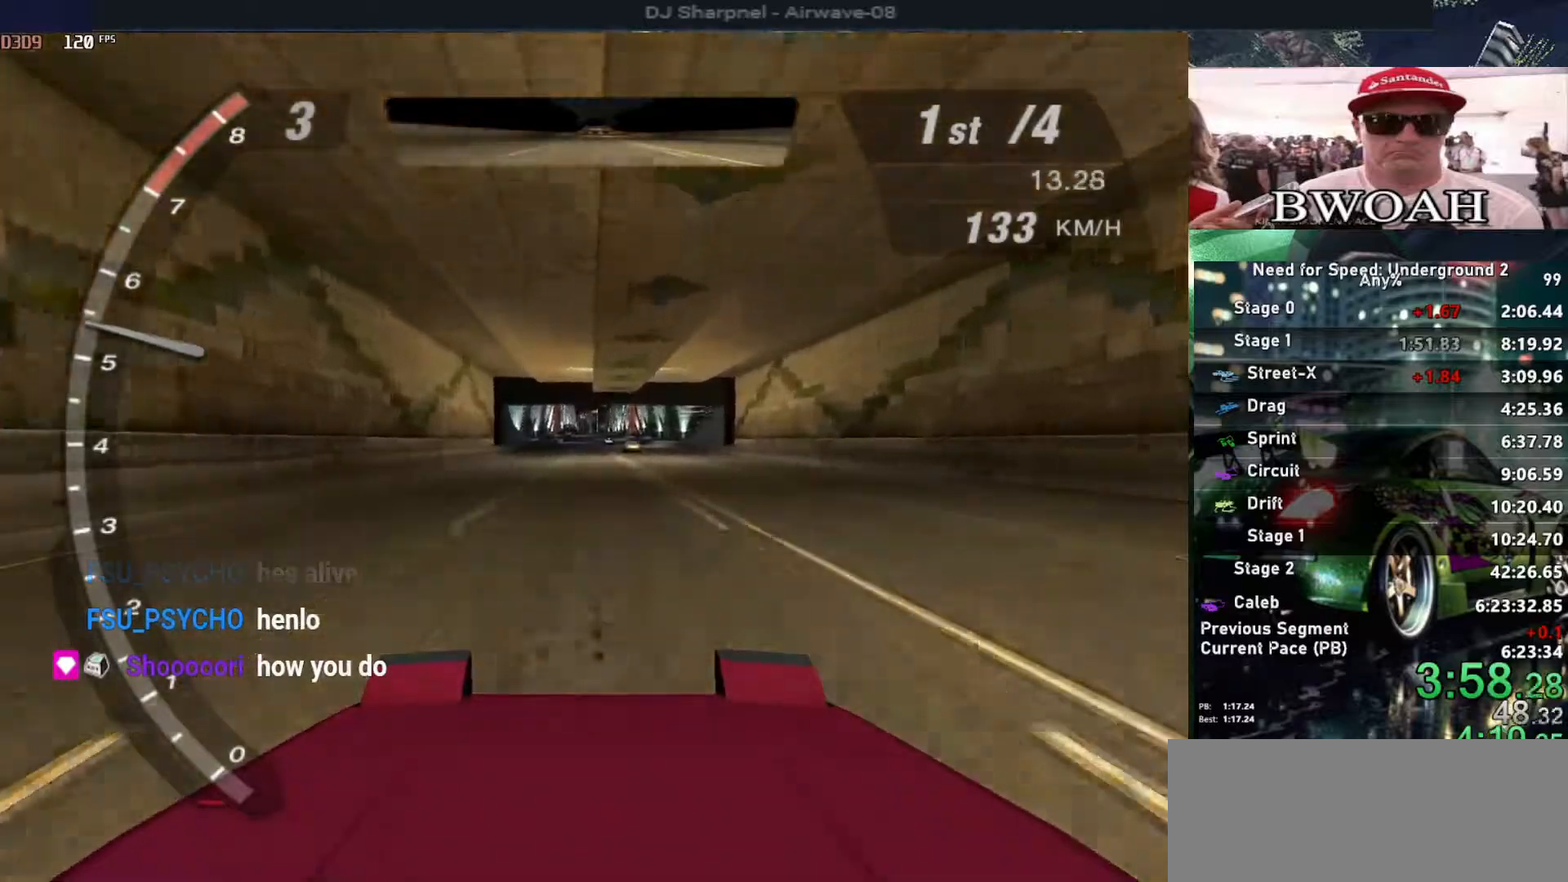
{"keys": ["up"], "events": []}
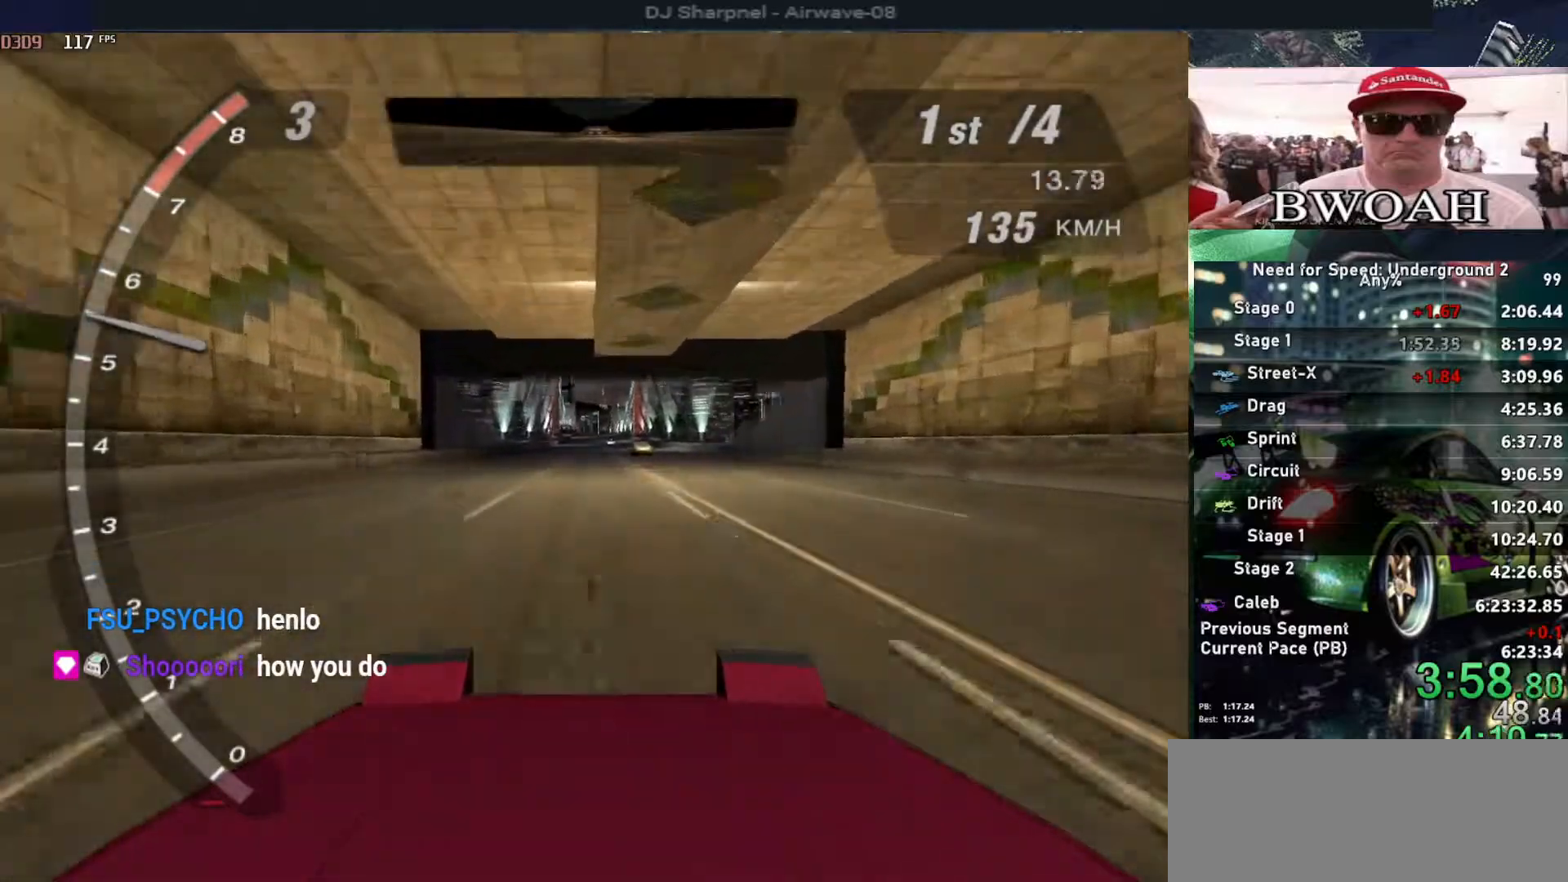
{"keys": ["up"], "events": []}
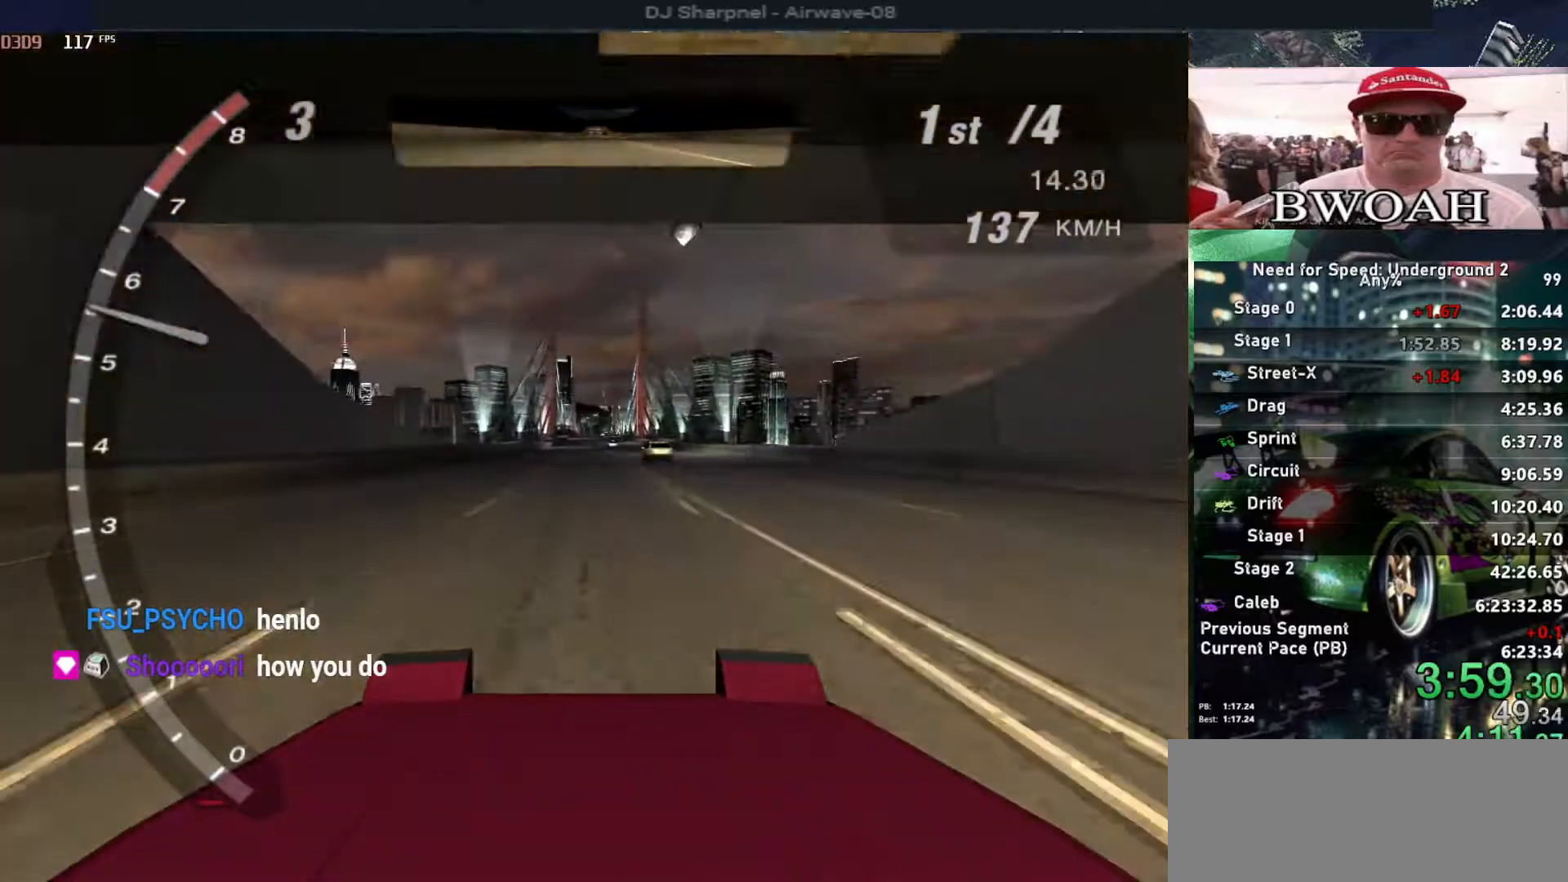
{"keys": ["up"], "events": []}
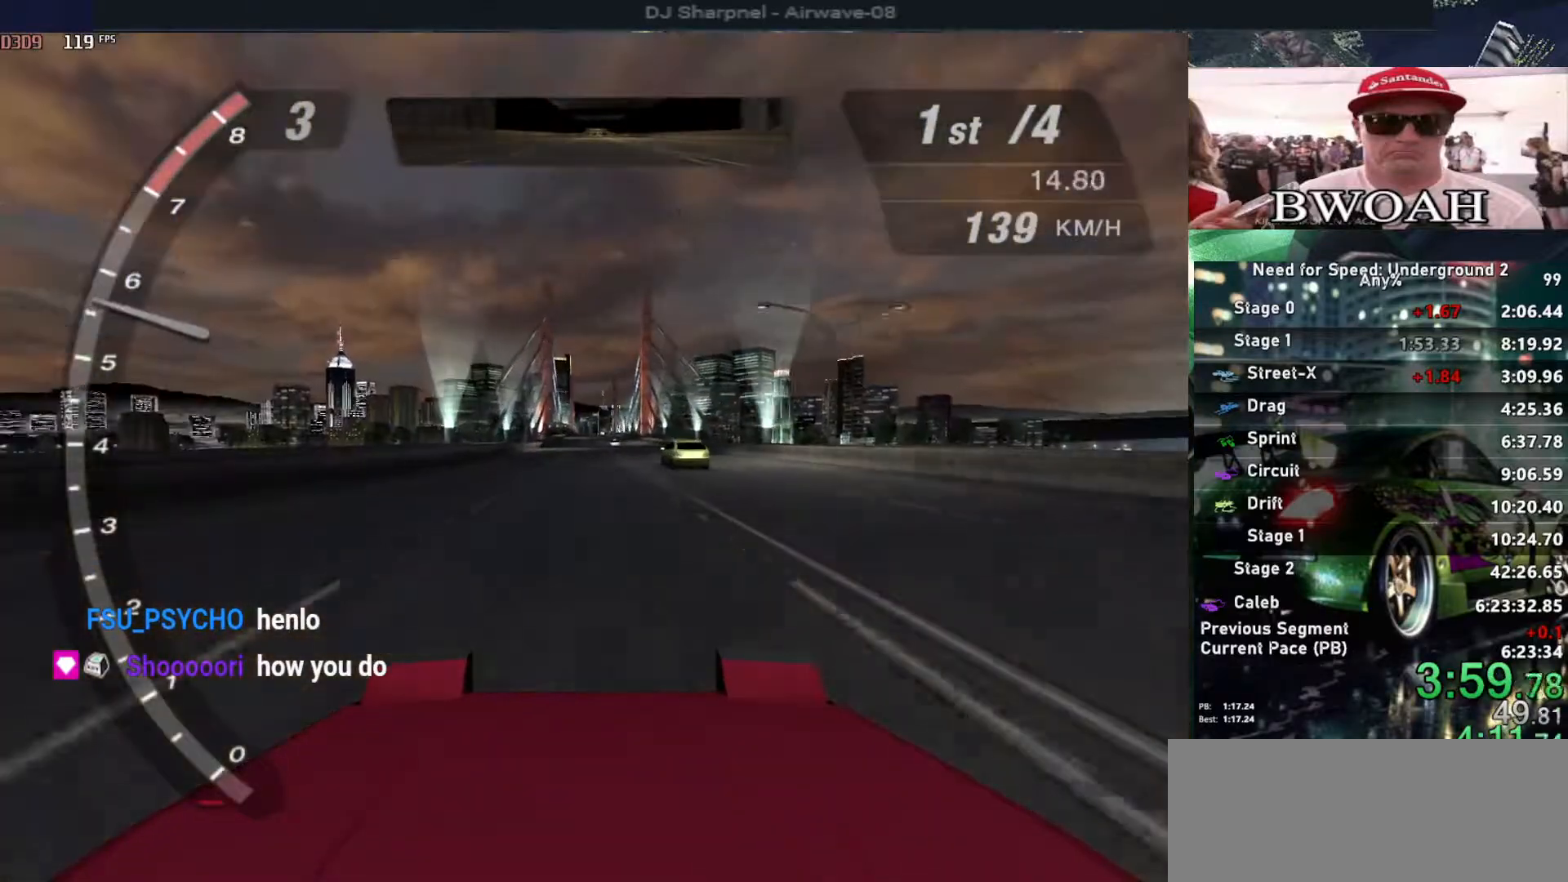
{"keys": ["up"], "events": []}
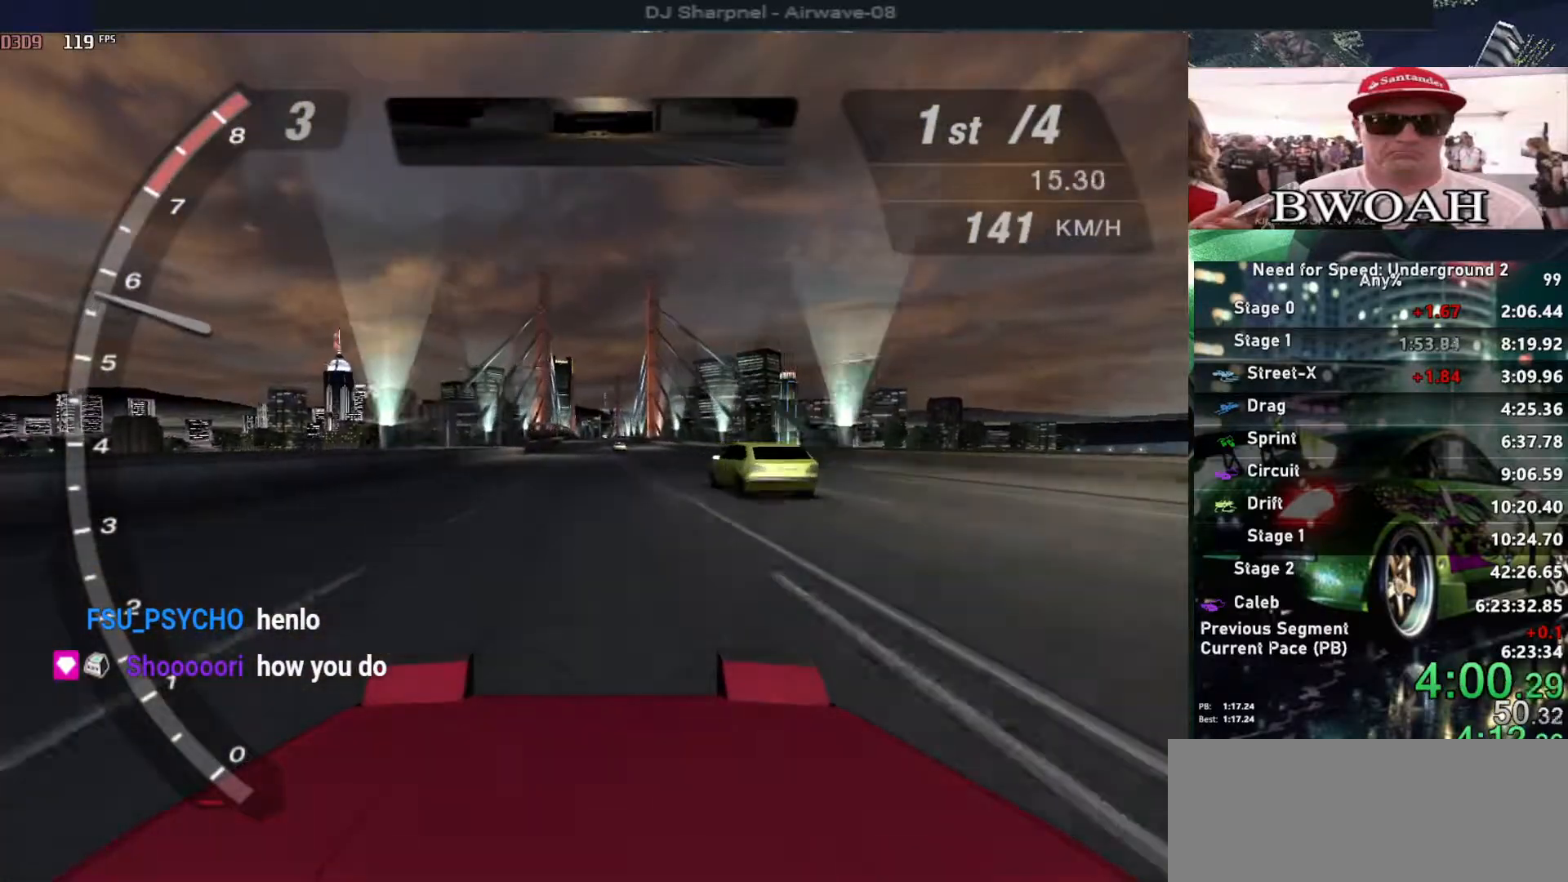
{"keys": ["up"], "events": []}
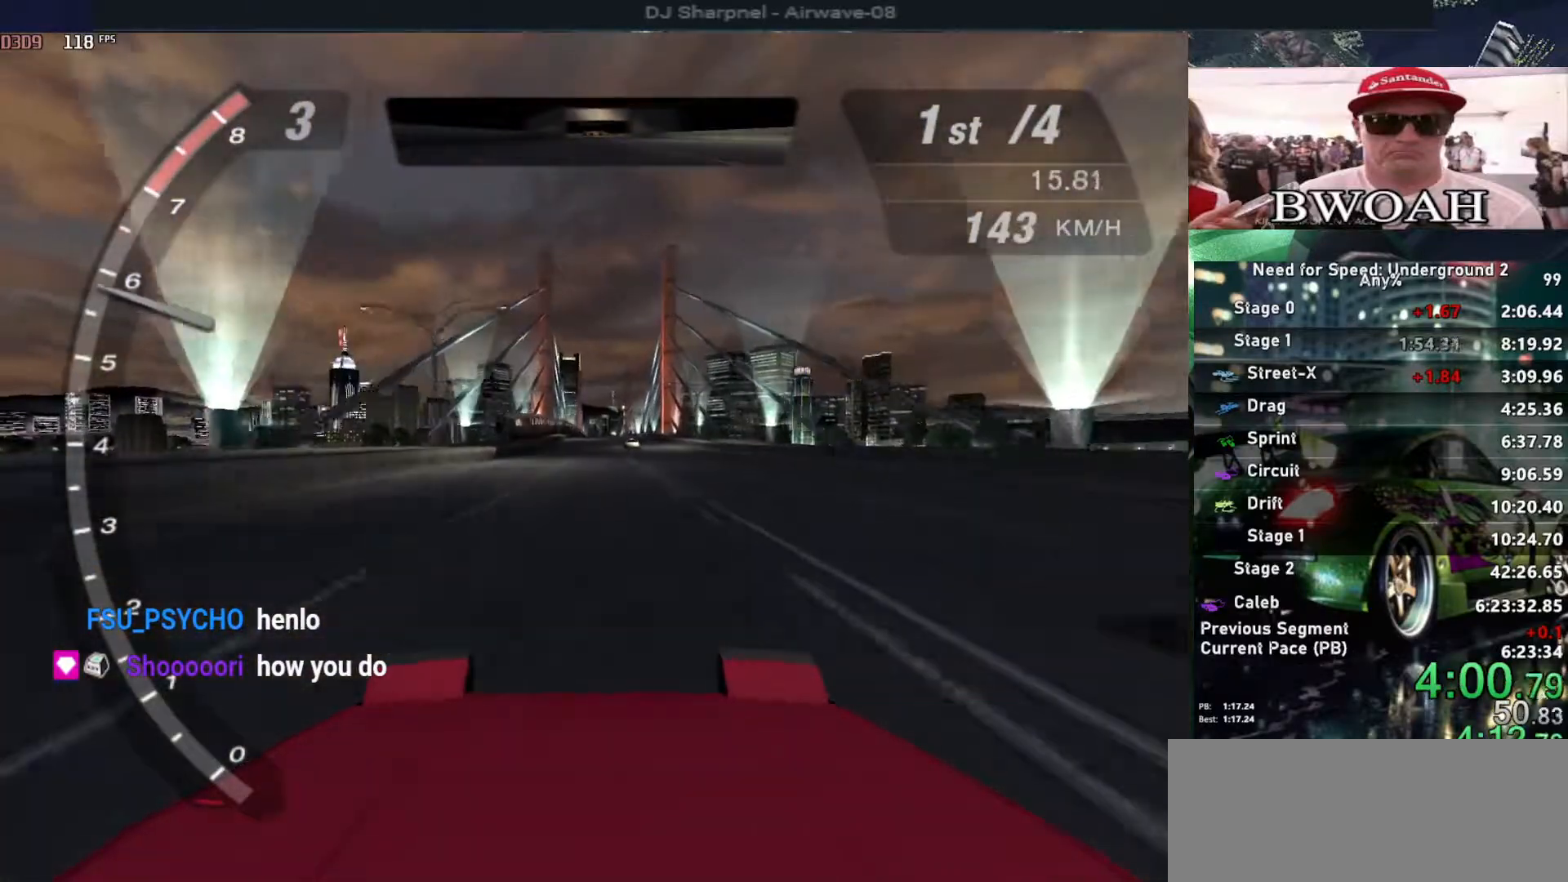
{"keys": ["up"], "events": []}
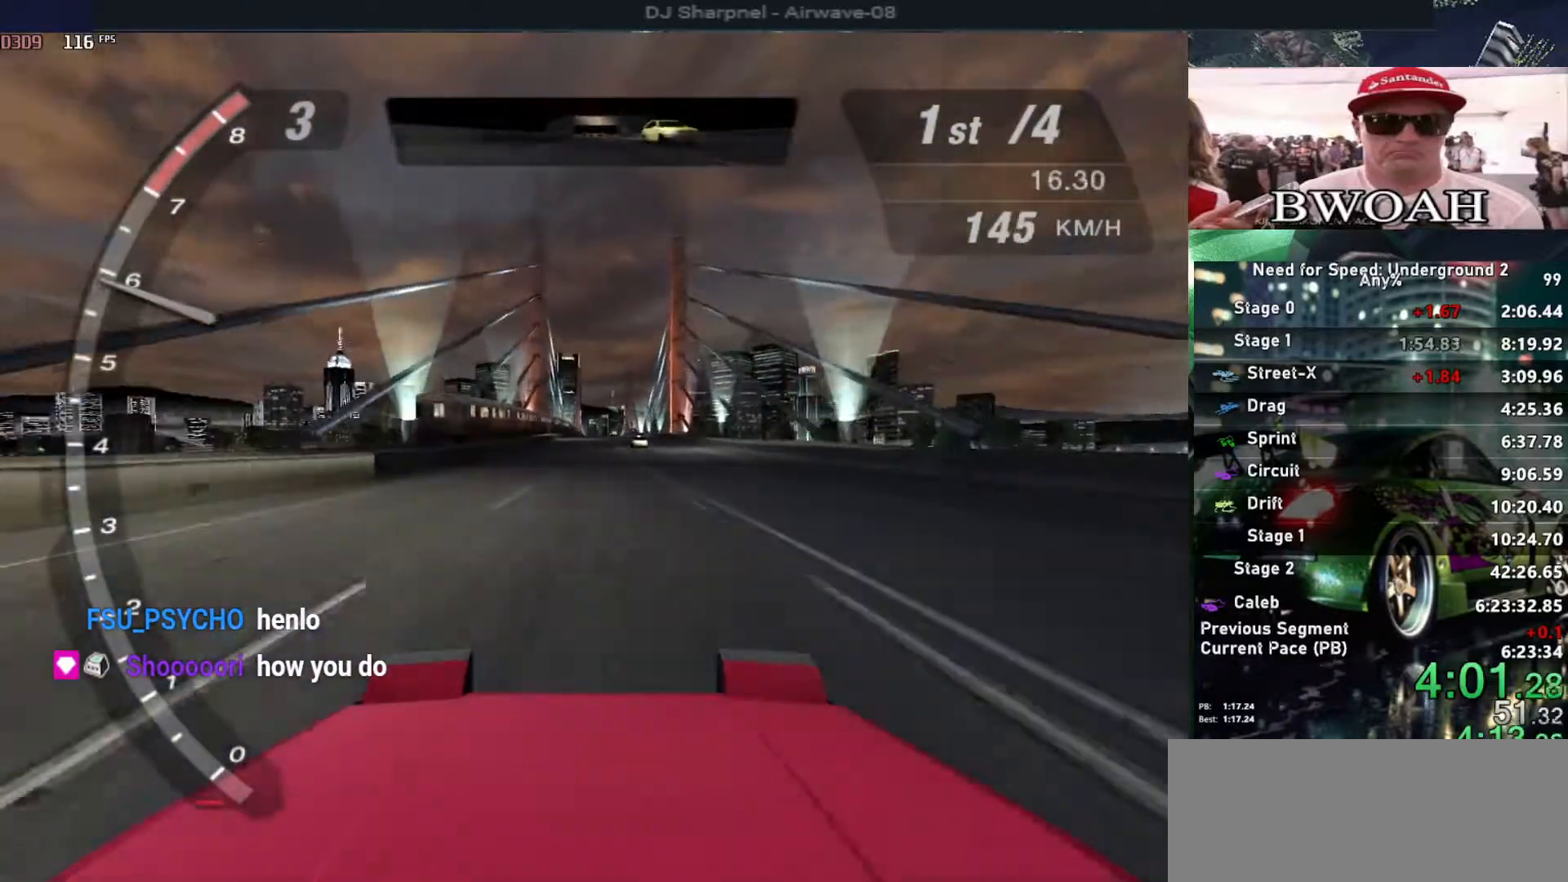
{"keys": ["up"], "events": []}
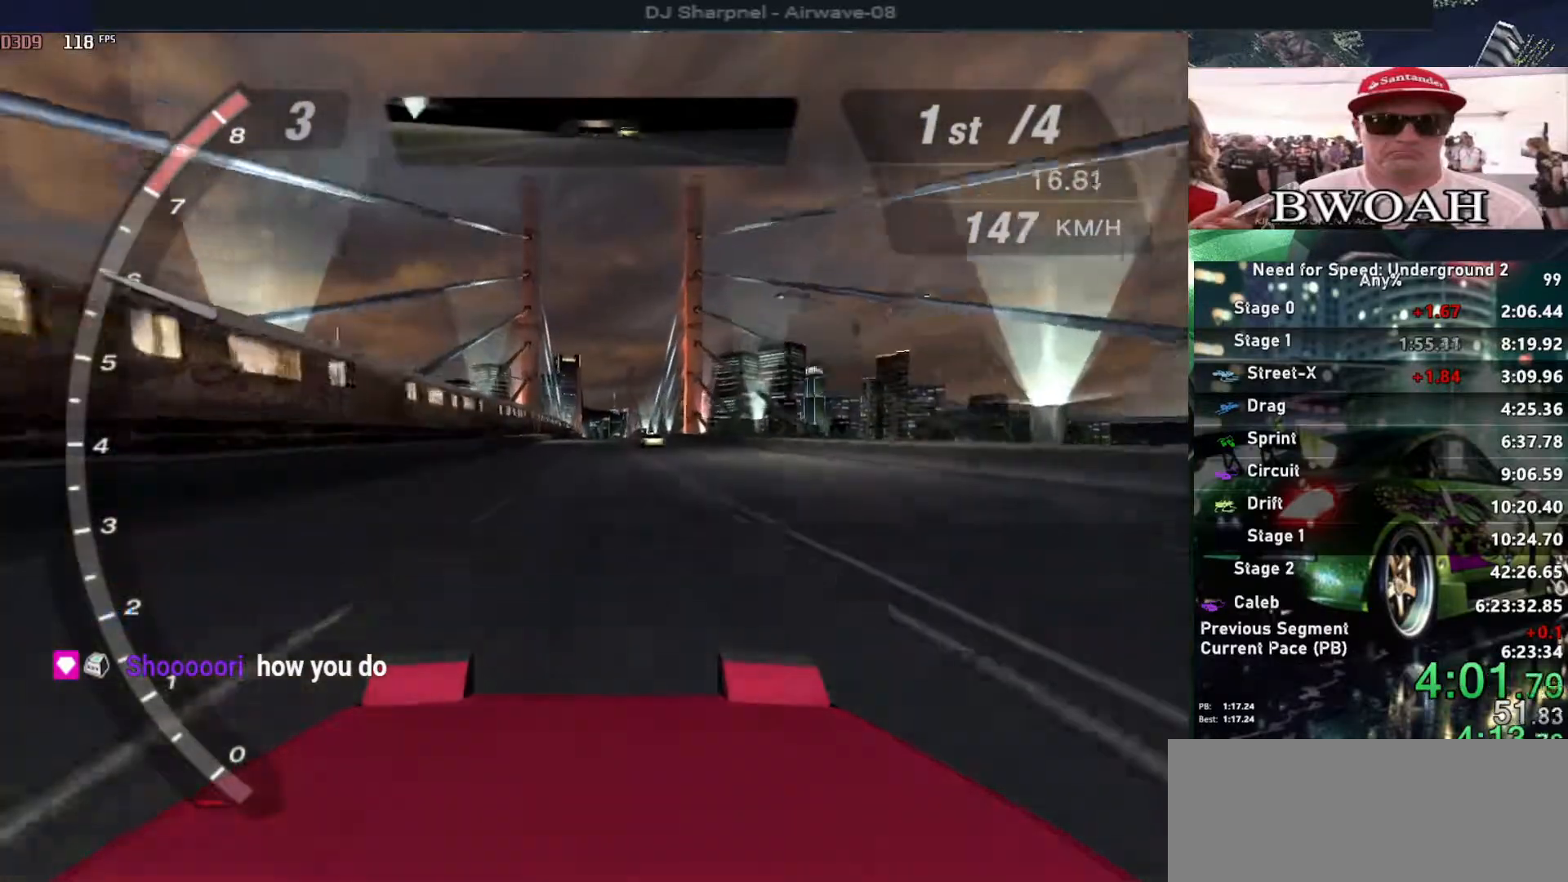
{"keys": ["up"], "events": []}
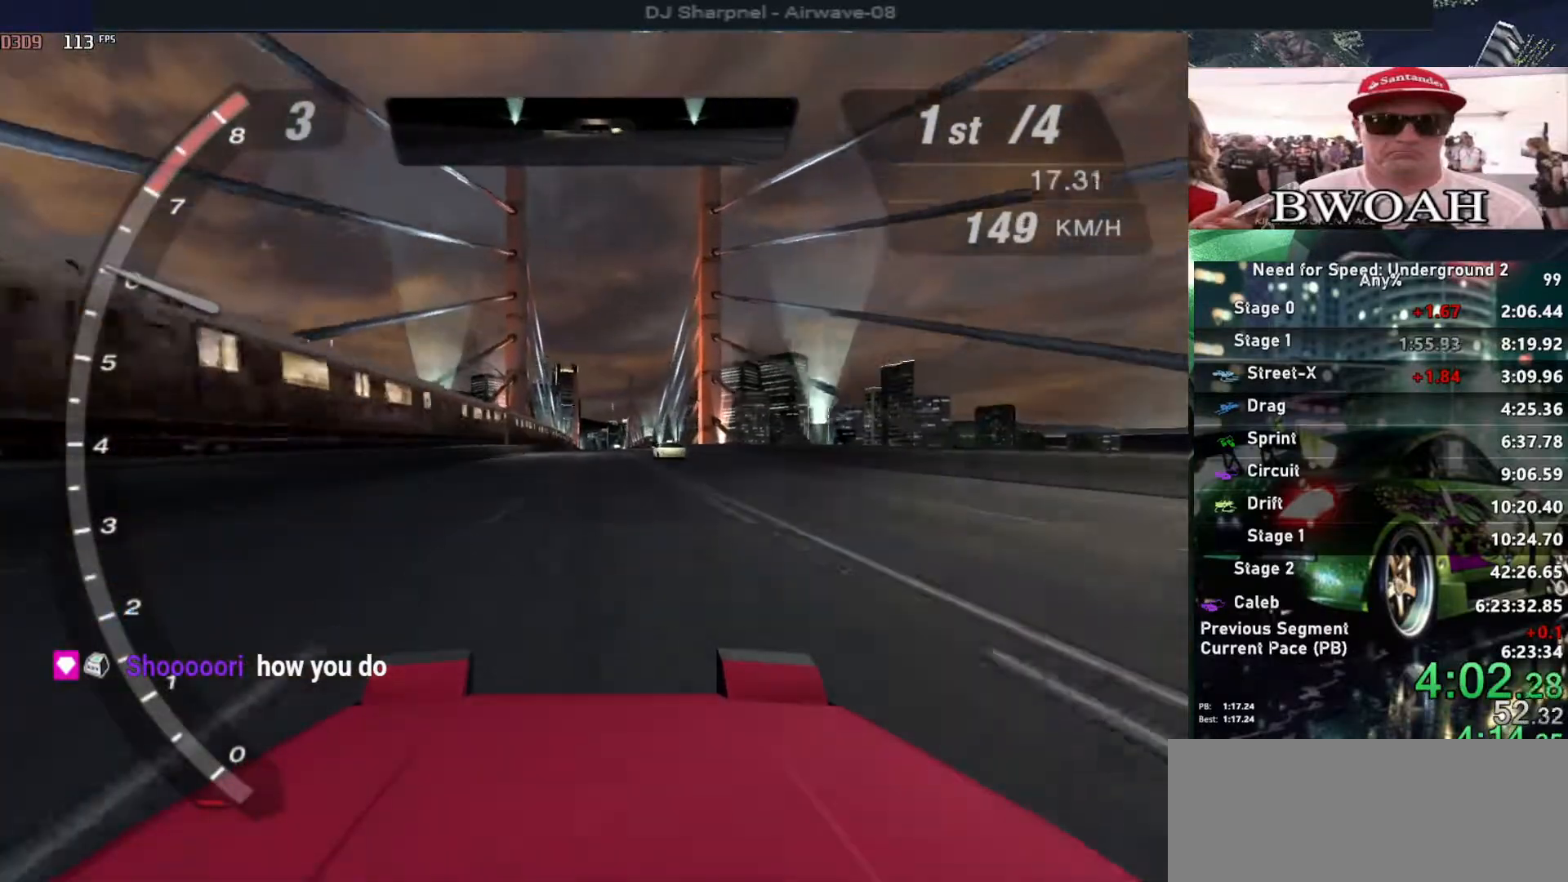
{"keys": ["up"], "events": []}
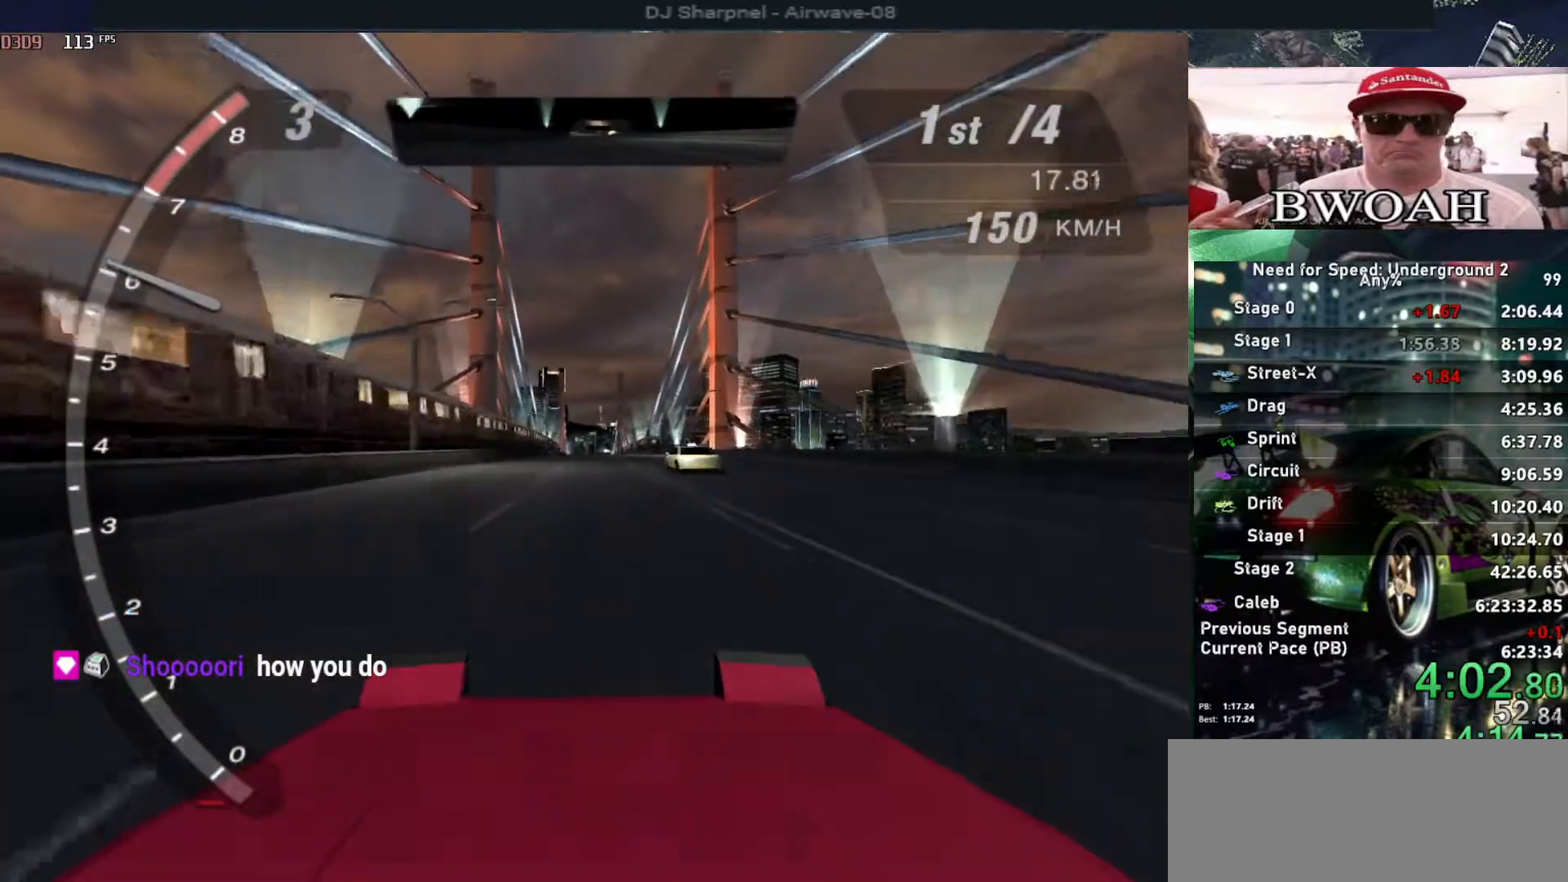
{"keys": ["up"], "events": []}
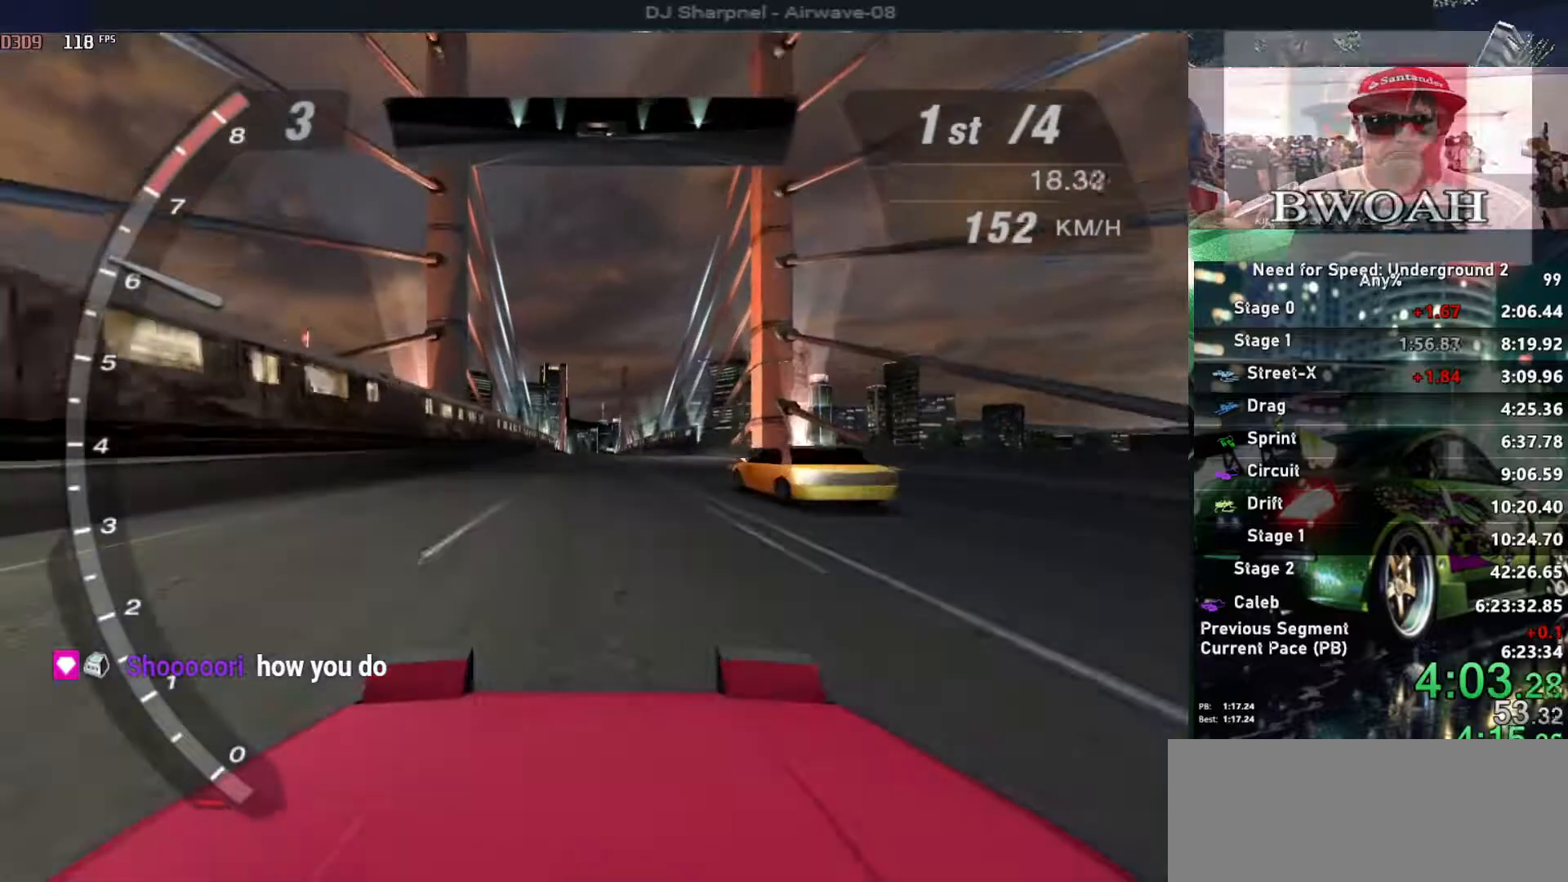
{"keys": ["up"], "events": []}
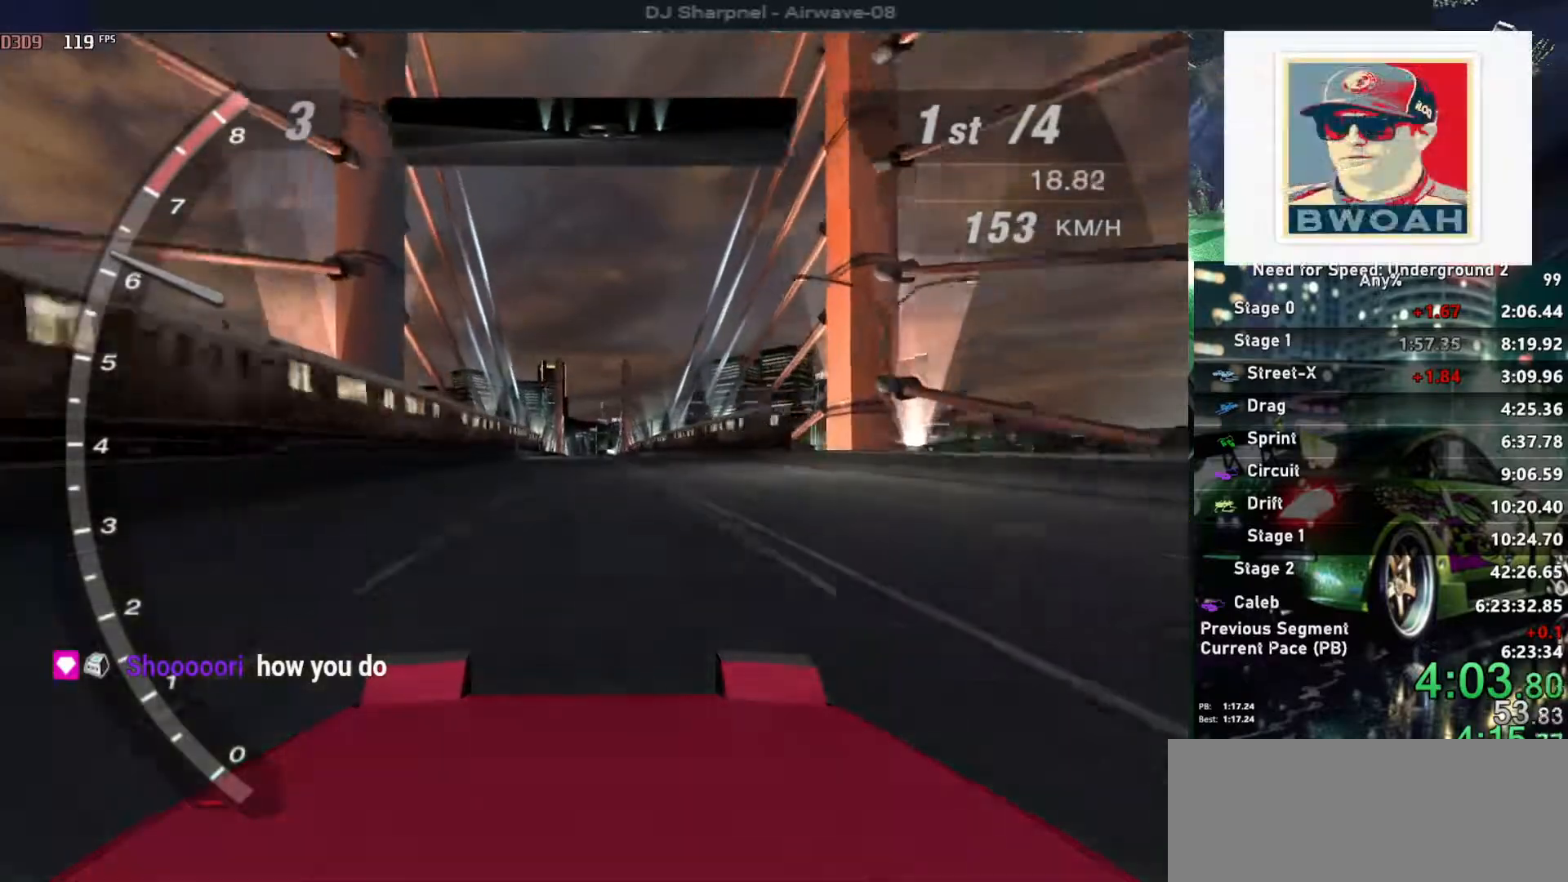
{"keys": ["up"], "events": []}
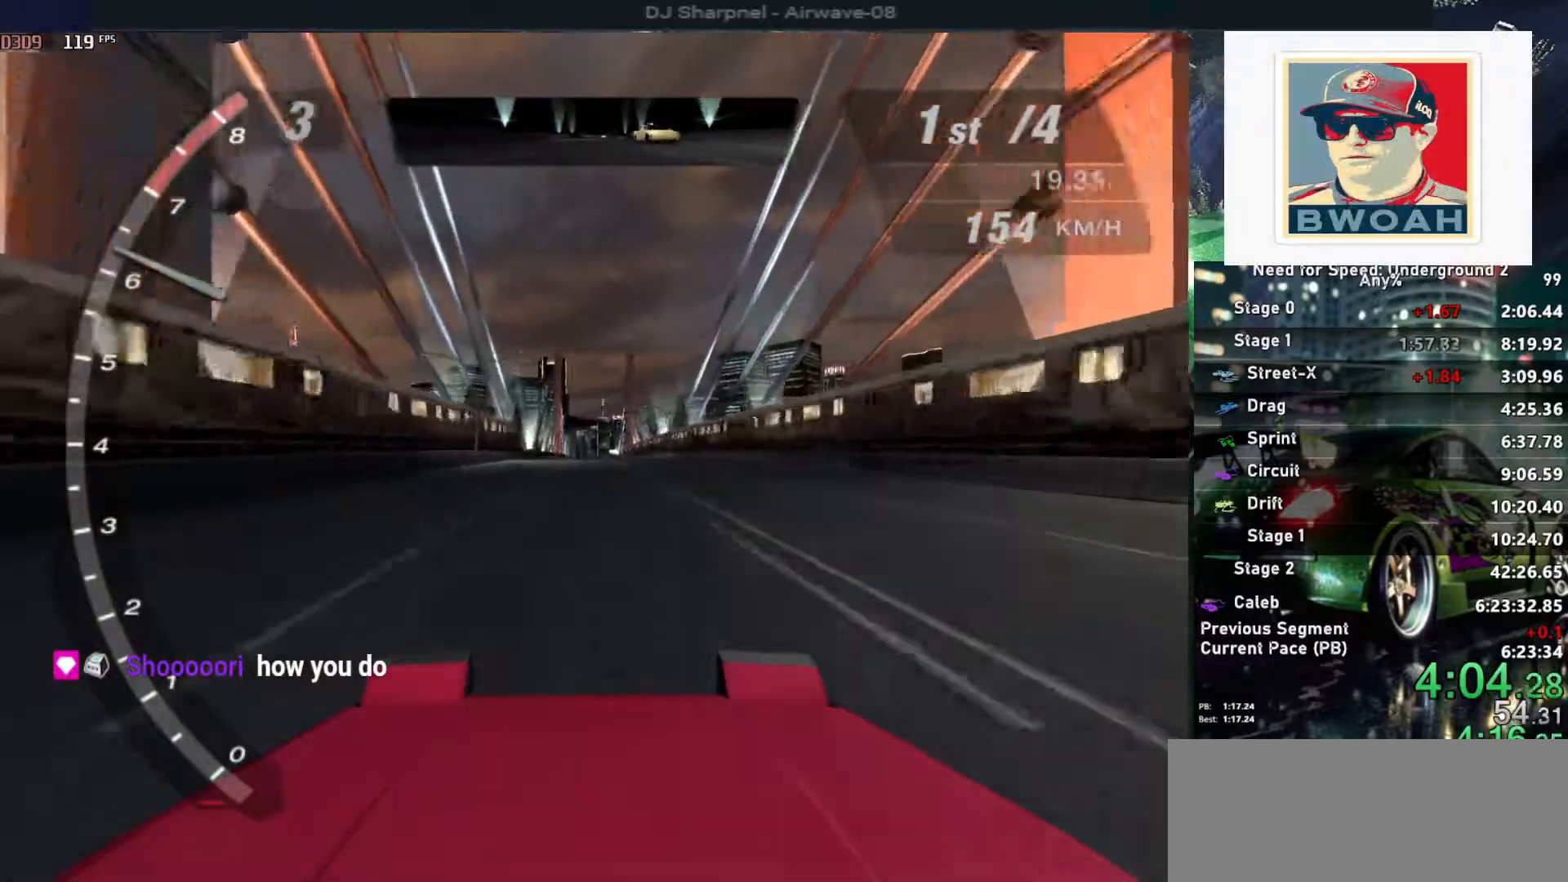
{"keys": ["up"], "events": []}
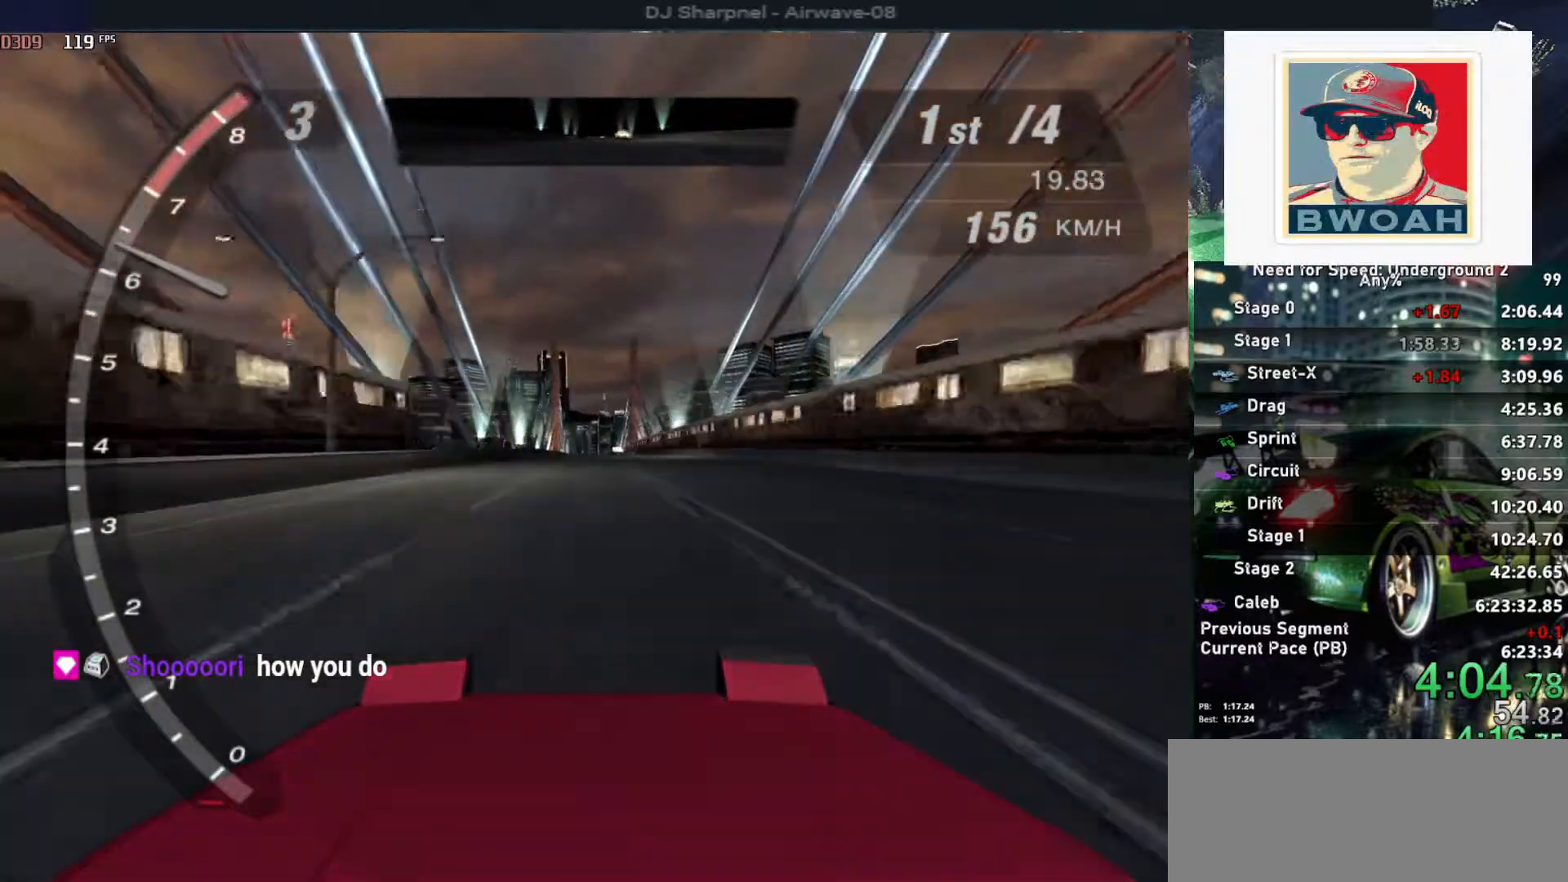
{"keys": ["up"], "events": []}
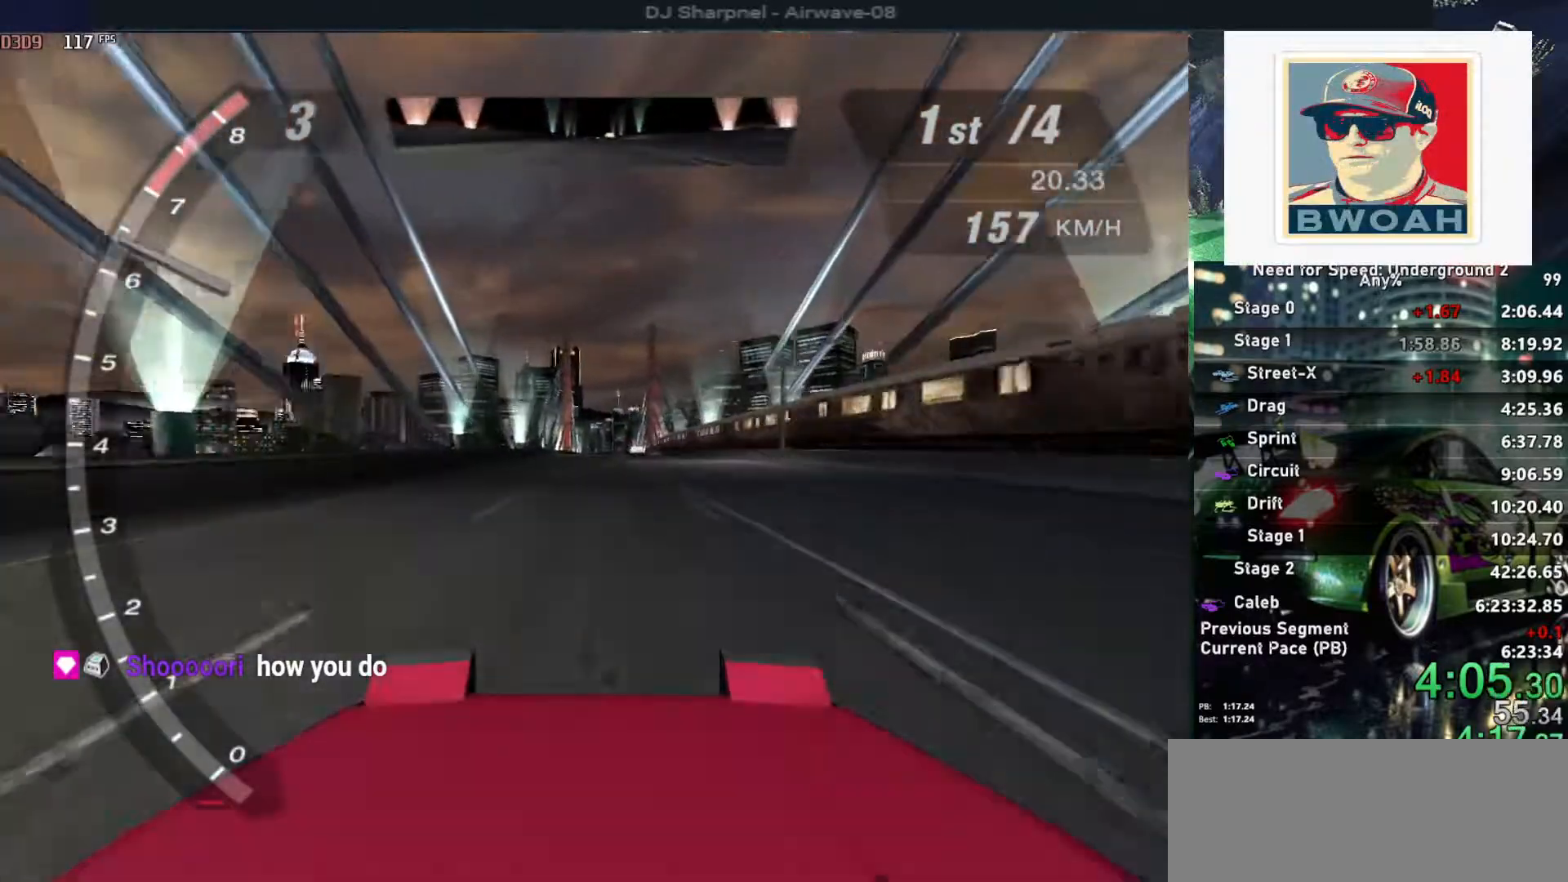
{"keys": ["up"], "events": []}
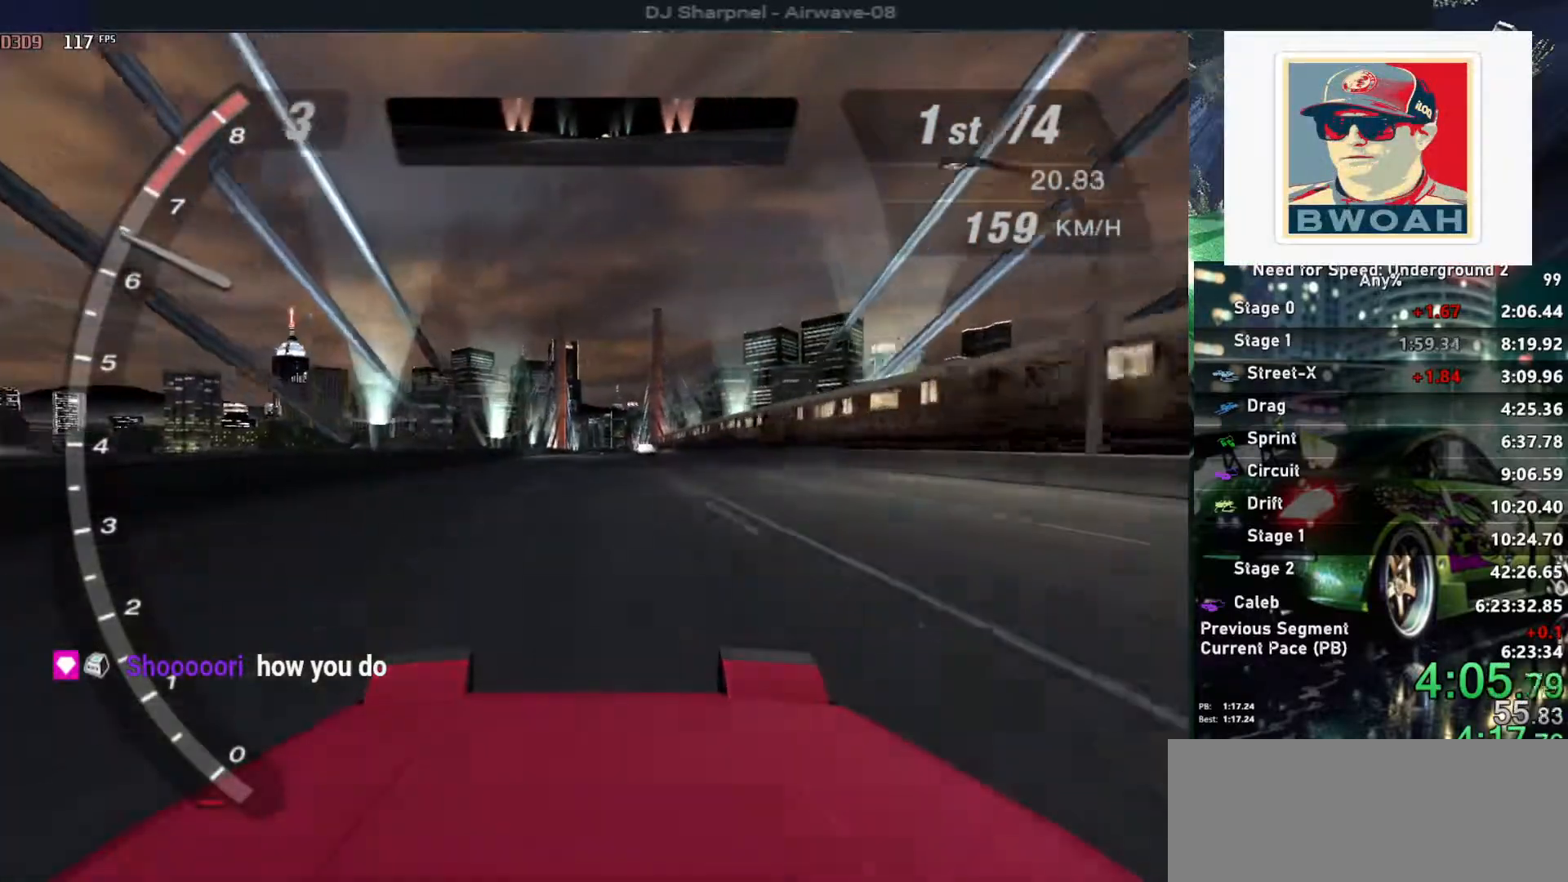
{"keys": ["up"], "events": []}
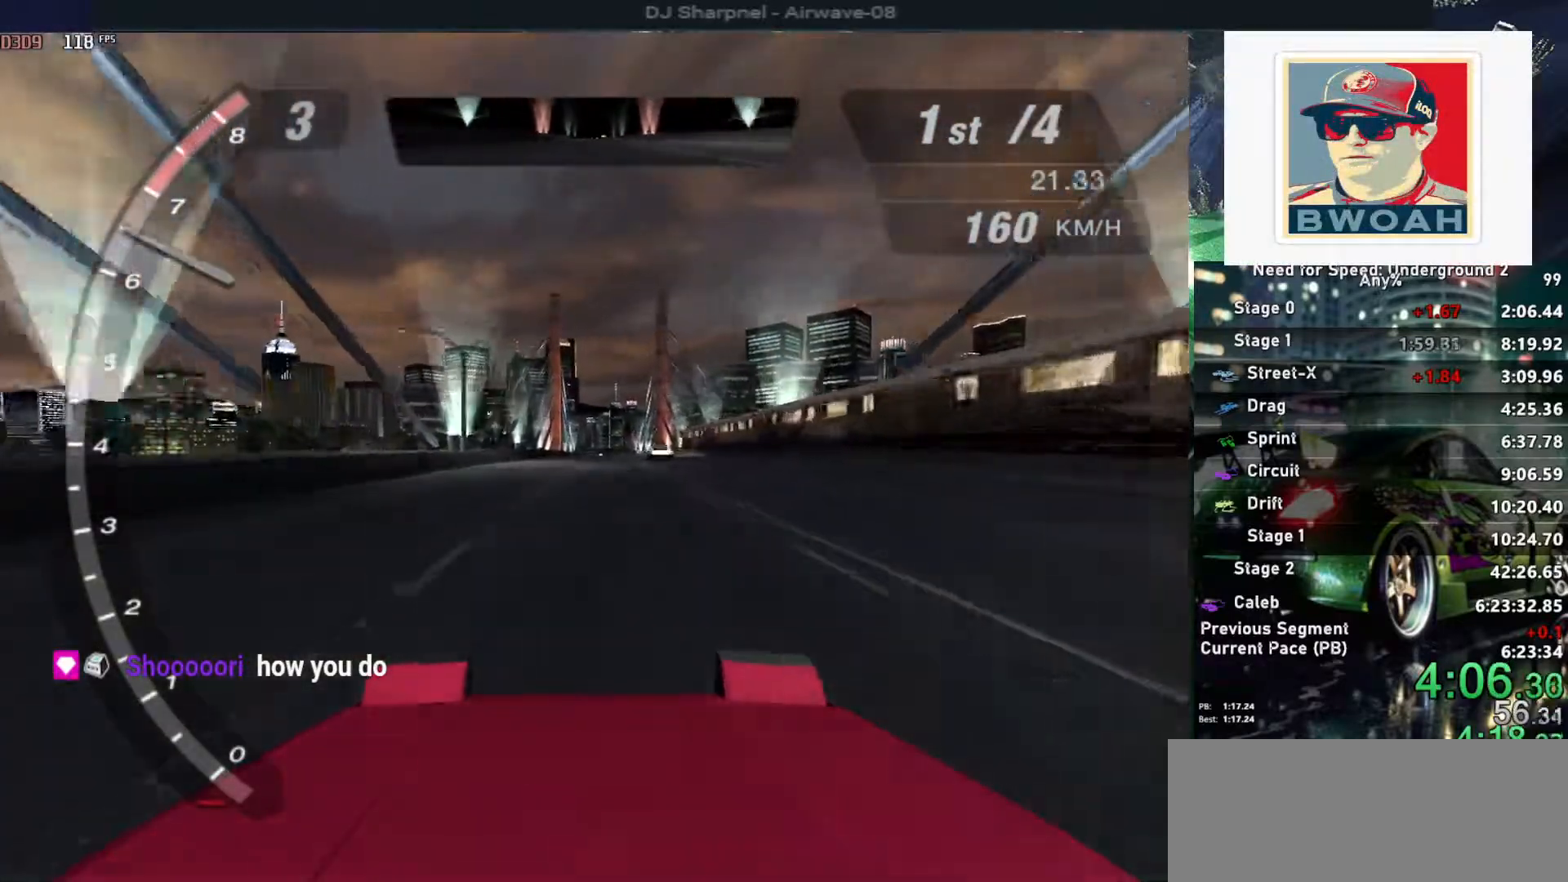
{"keys": ["up"], "events": []}
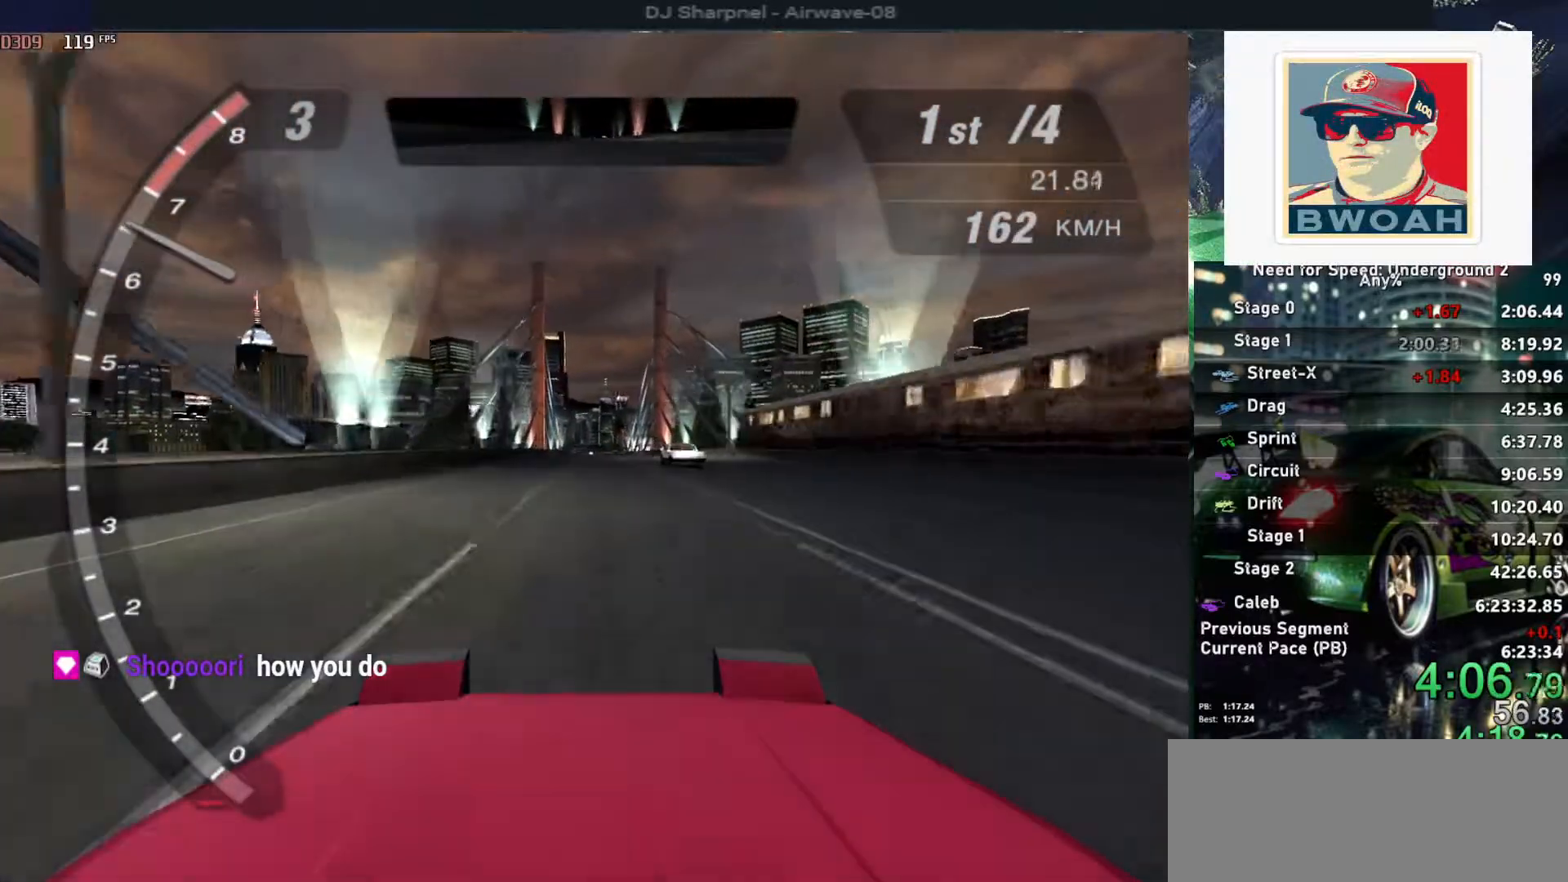
{"keys": ["up"], "events": []}
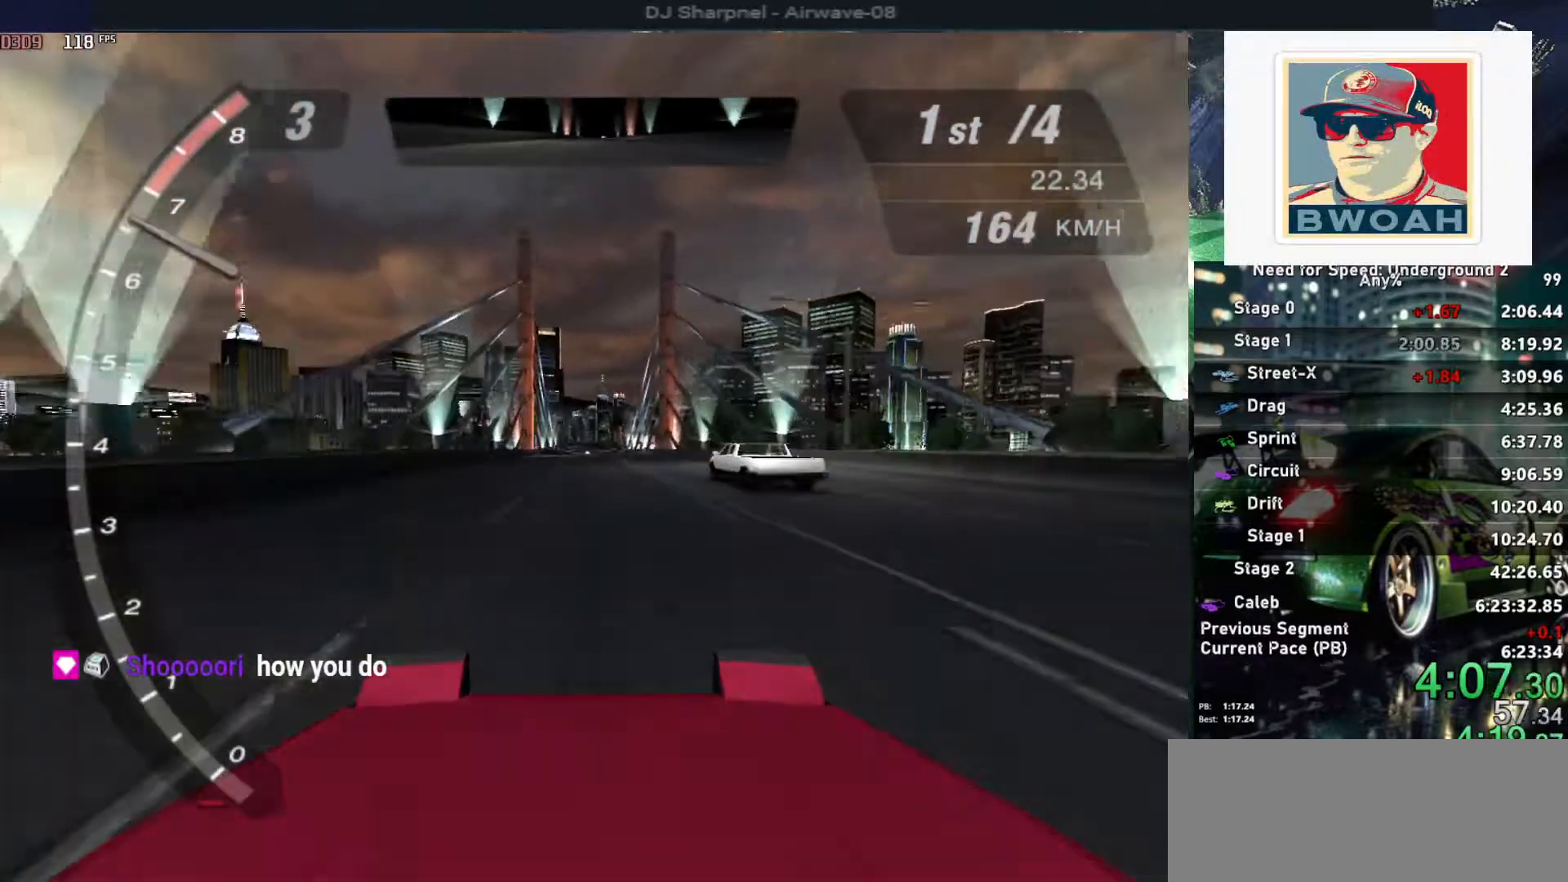
{"keys": ["up"], "events": []}